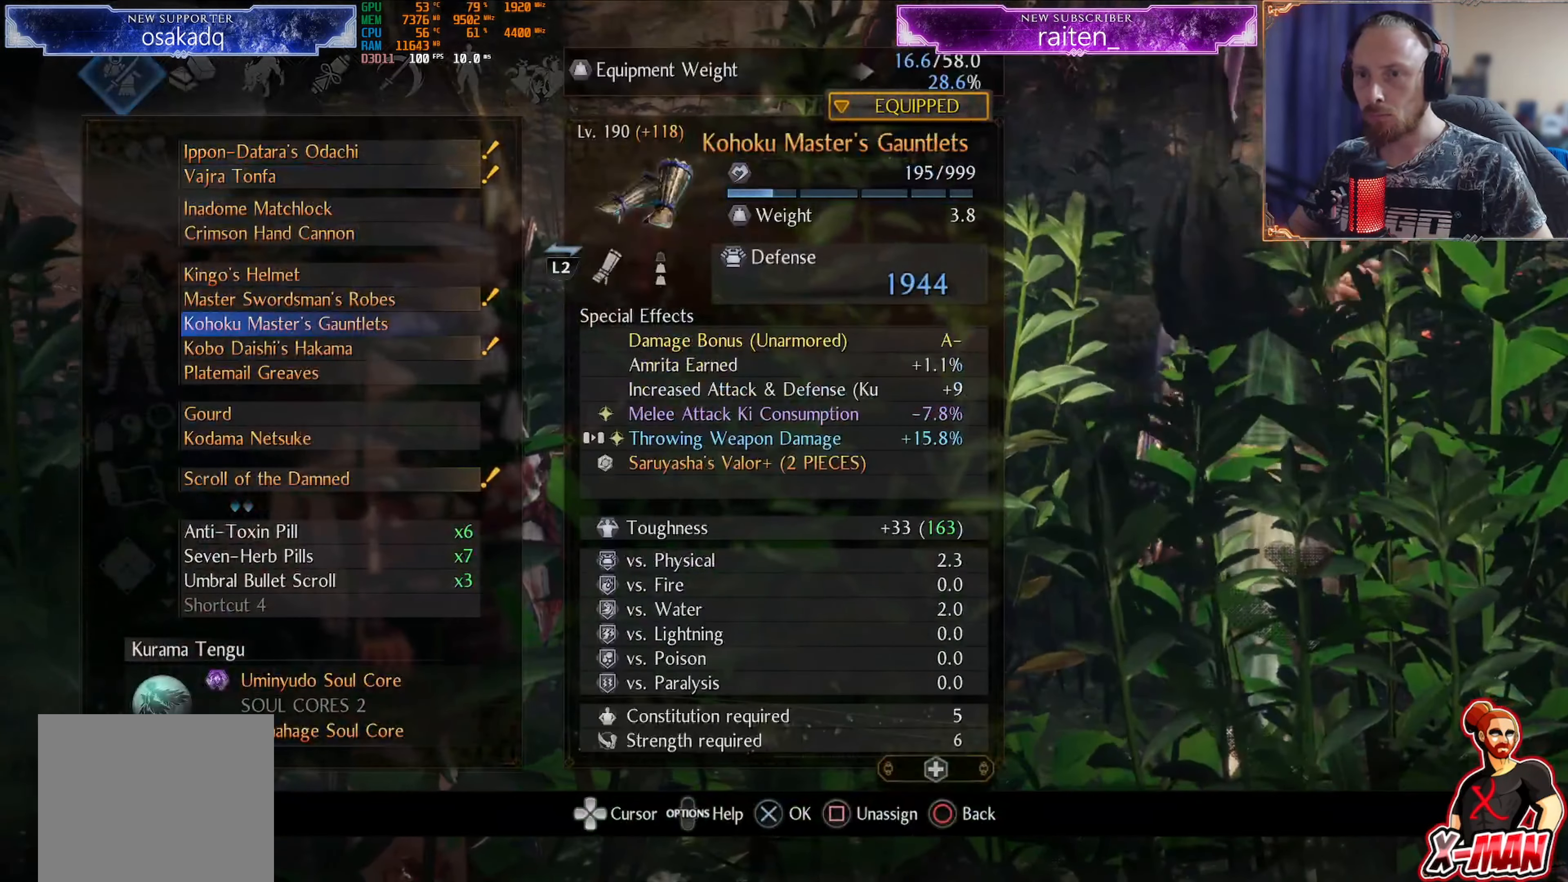
Gameplay with a controller (PlayStation layout); each line is a JSON object with the inputs held at the frame after it. "events" lists button and stick changes between this image and that frame as [ms after this image, input, new state], when the widget could be followed in between. Not read: L2 L3 R2 R3.
{"buttons": [], "left_stick": "center", "right_stick": "center", "events": [[67, "DPAD_DOWN", "up"], [250, "CROSS", "down"], [366, "CROSS", "up"]]}
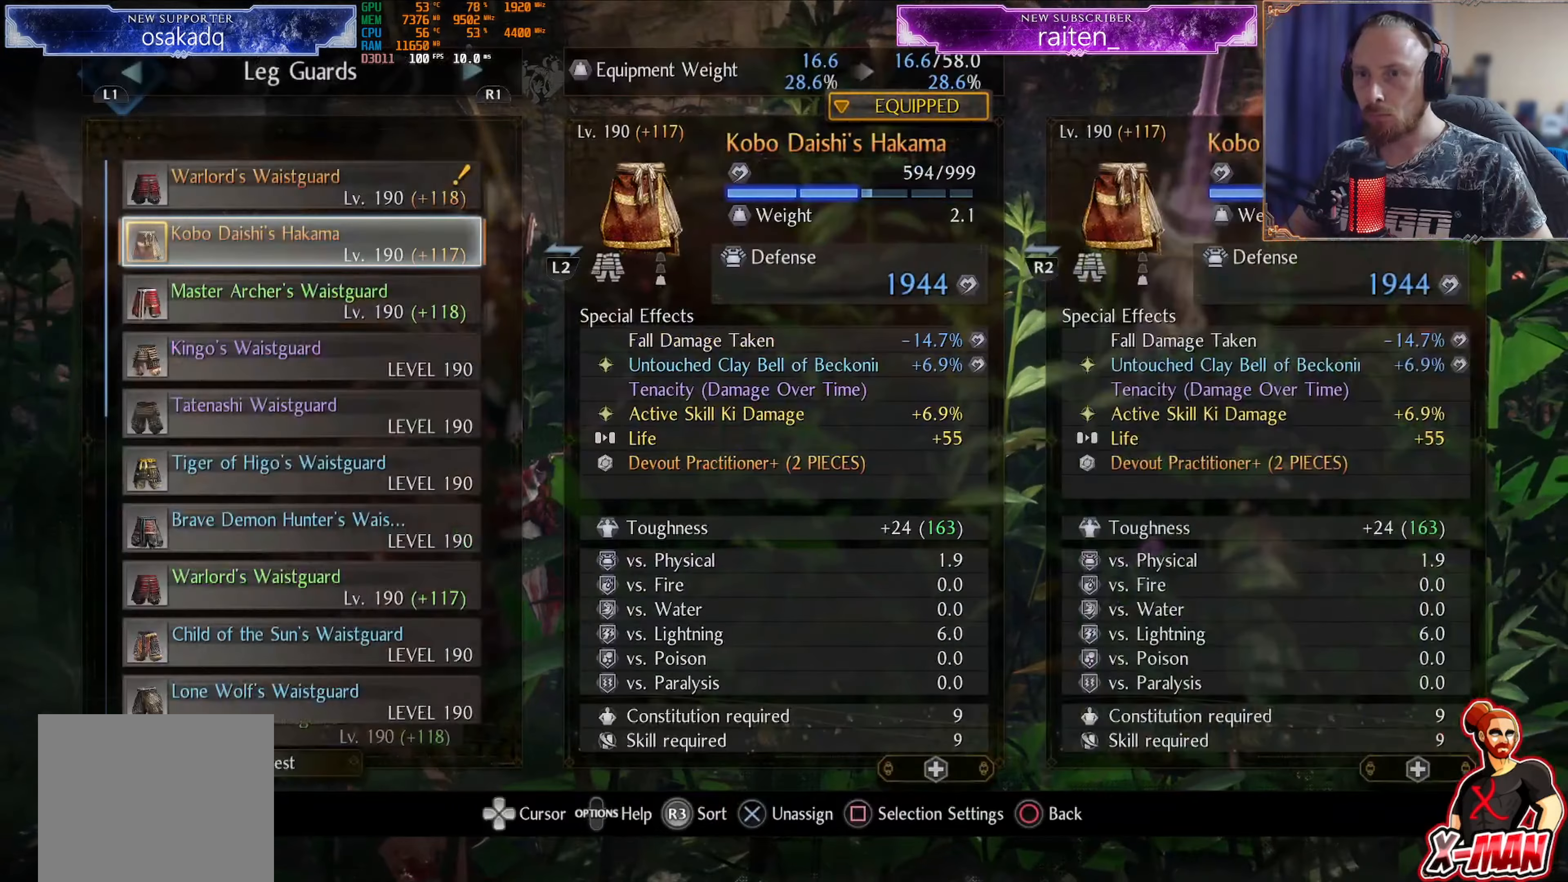
{"buttons": [], "left_stick": "center", "right_stick": "center", "events": [[50, "DPAD_LEFT", "down"], [117, "DPAD_LEFT", "up"]]}
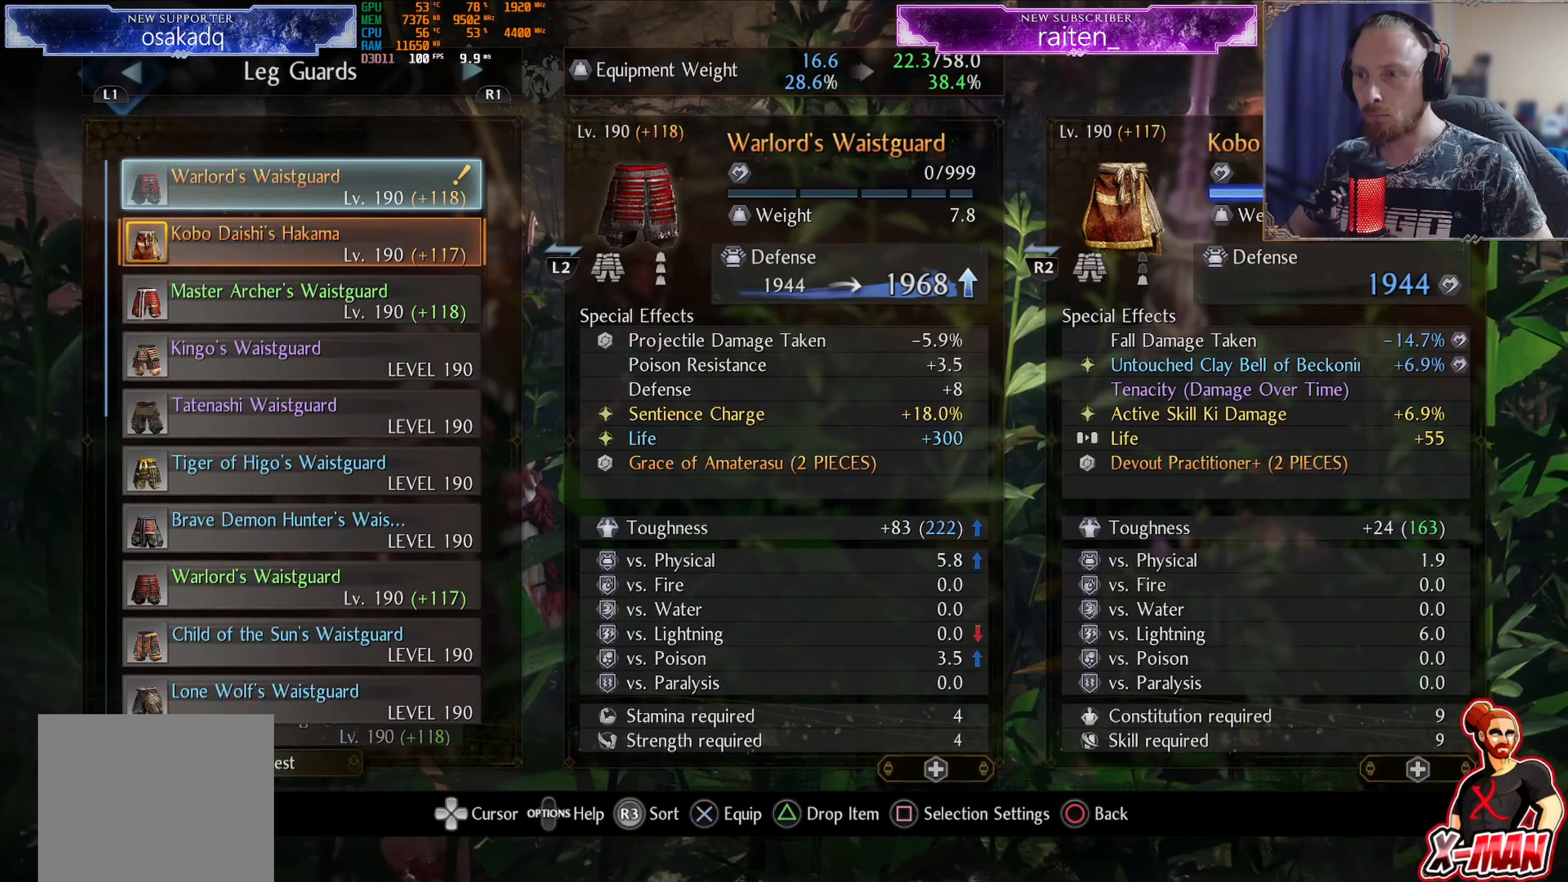
{"buttons": [], "left_stick": "center", "right_stick": "center", "events": [[301, "DPAD_DOWN", "down"], [434, "DPAD_DOWN", "up"]]}
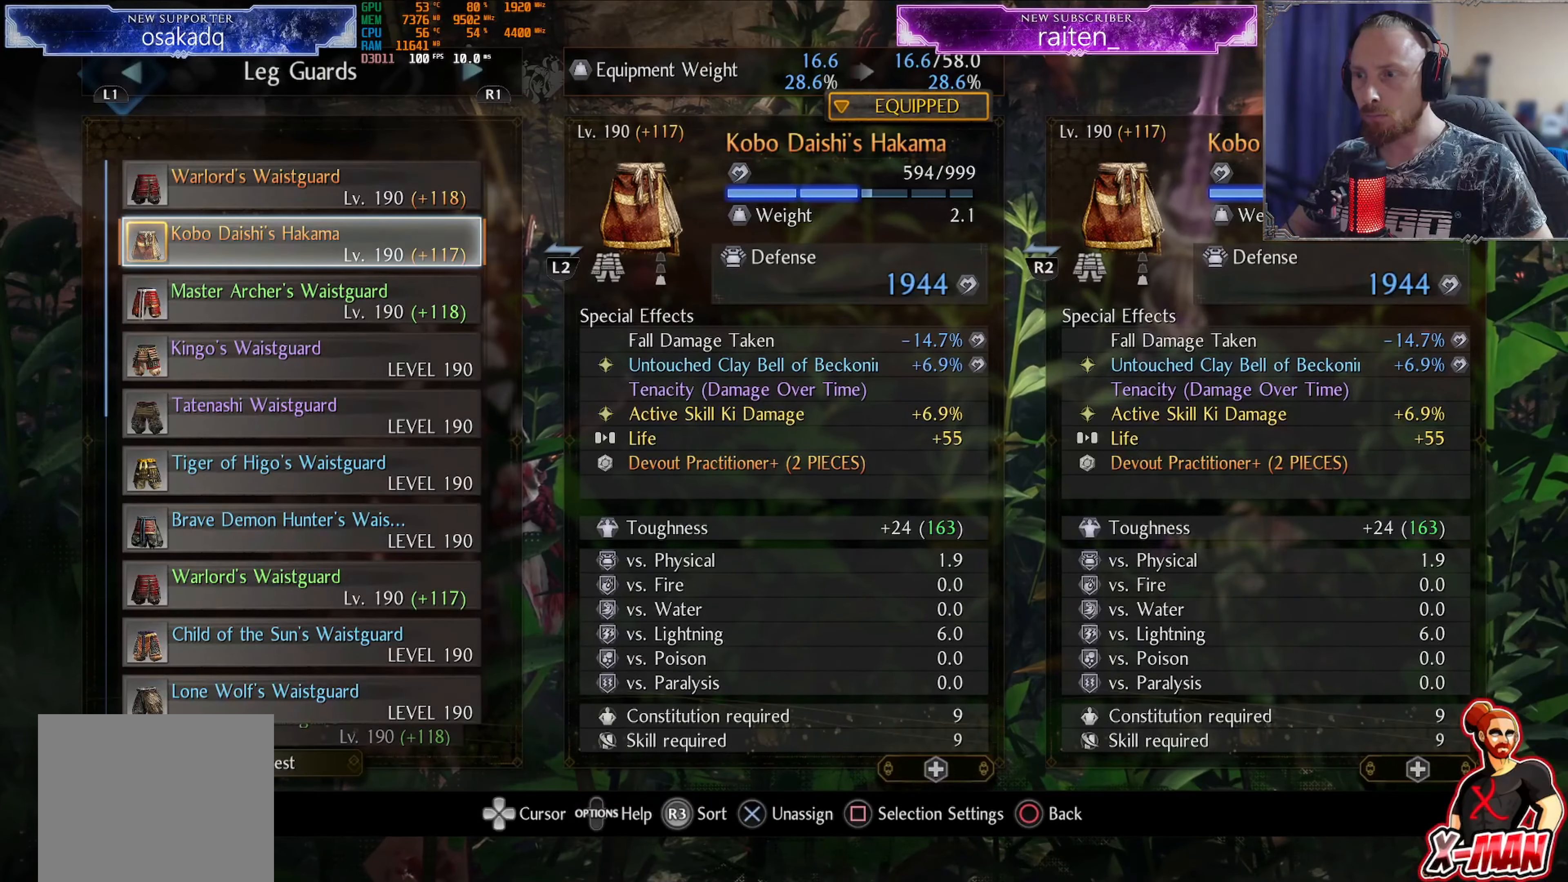
{"buttons": [], "left_stick": "center", "right_stick": "center", "events": [[167, "DPAD_UP", "down"], [267, "DPAD_UP", "up"]]}
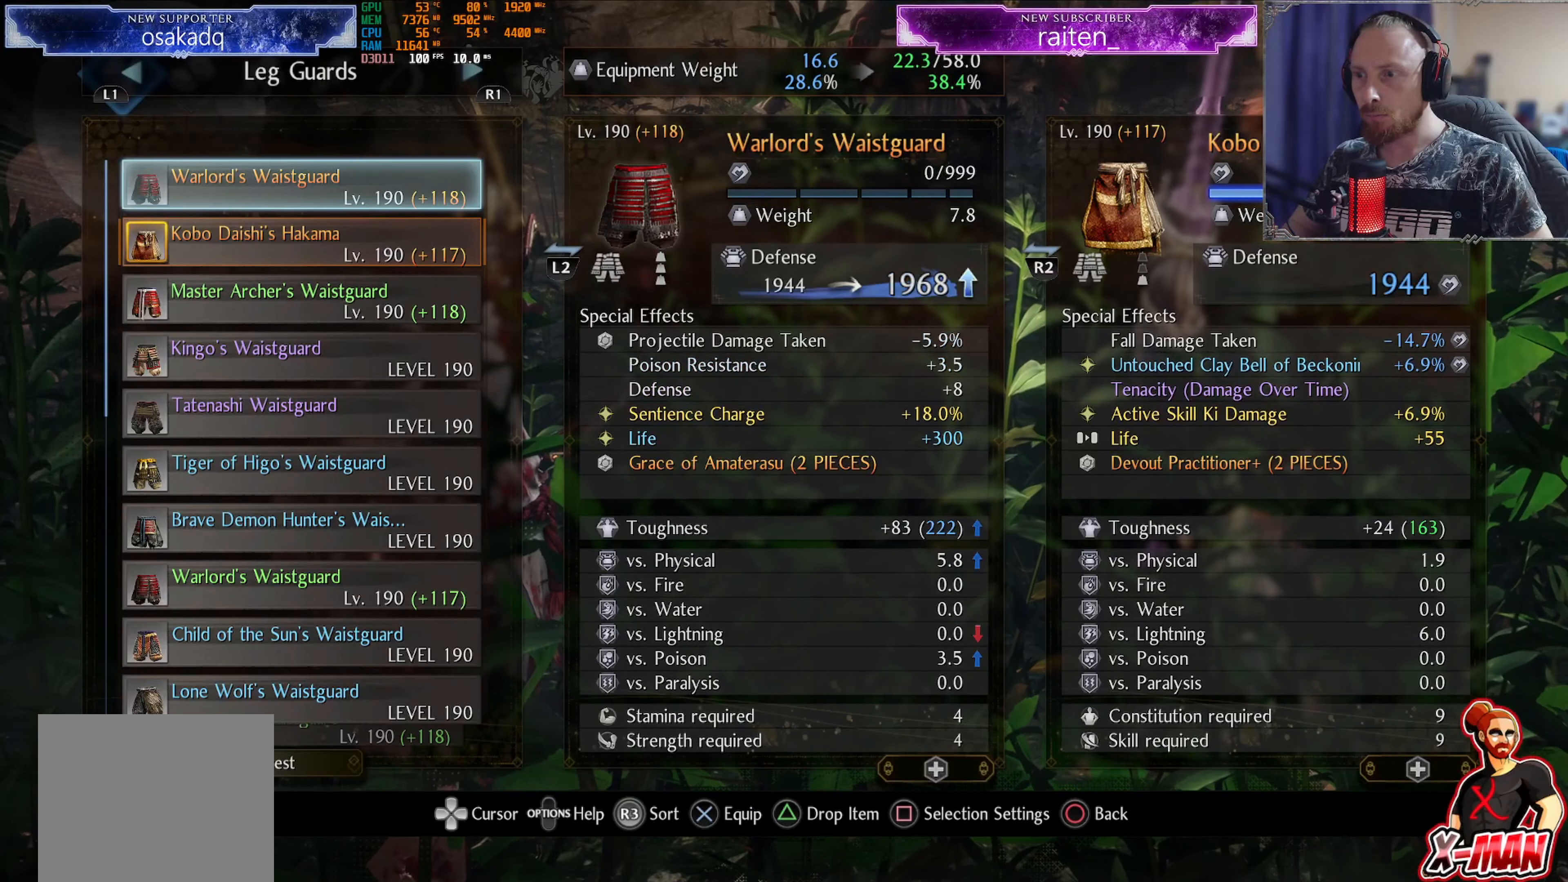
{"buttons": [], "left_stick": "center", "right_stick": "center", "events": []}
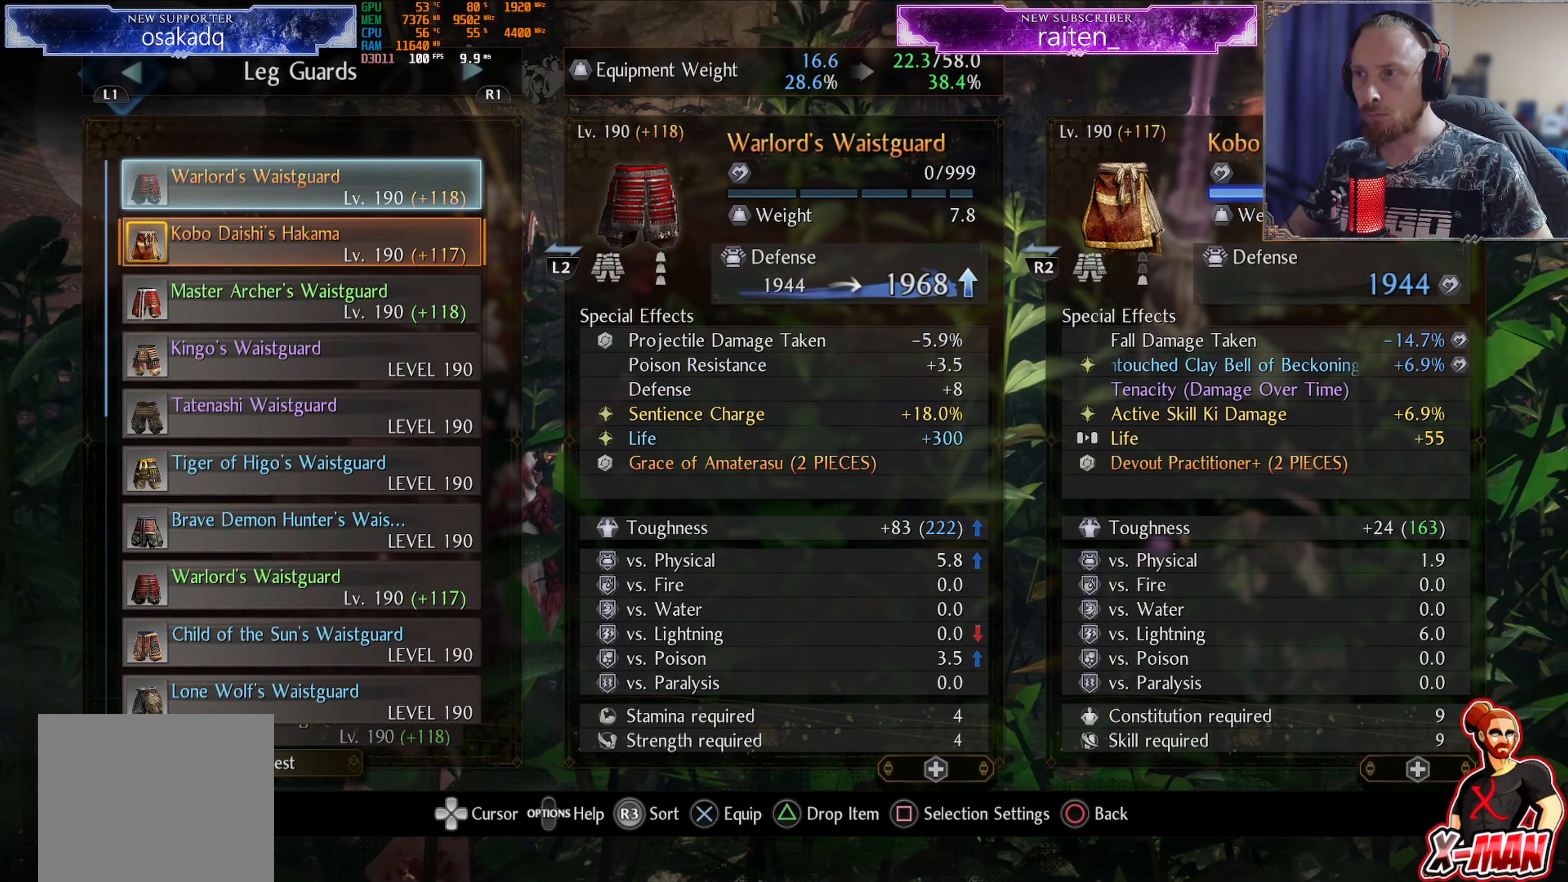
{"buttons": [], "left_stick": "center", "right_stick": "center", "events": [[200, "CIRCLE", "down"], [317, "CIRCLE", "up"]]}
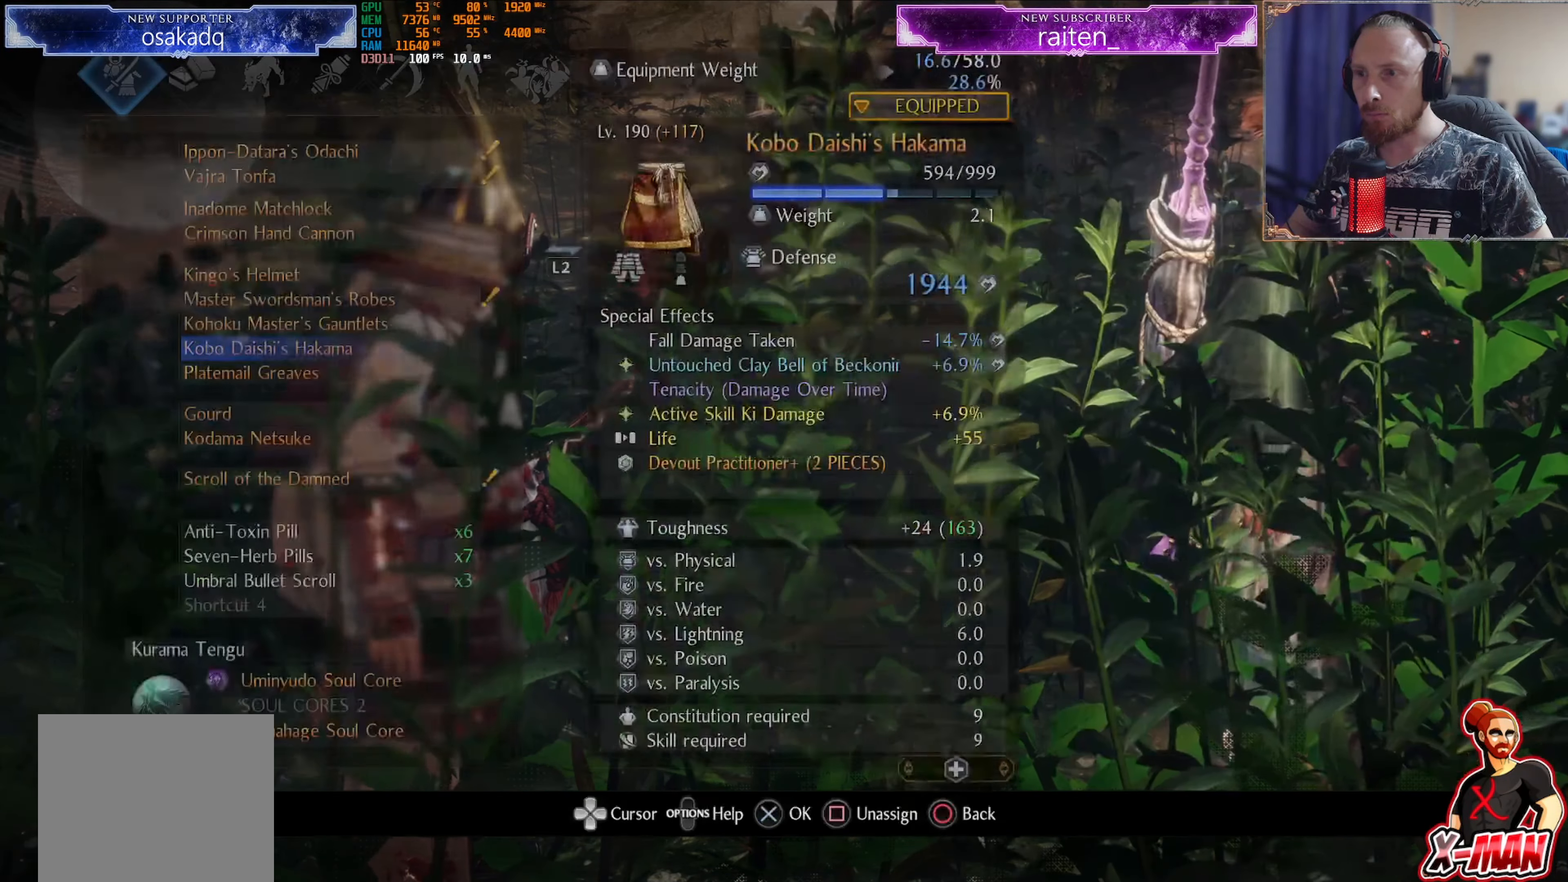
{"buttons": [], "left_stick": "center", "right_stick": "center", "events": [[217, "DPAD_UP", "down"], [334, "DPAD_UP", "up"]]}
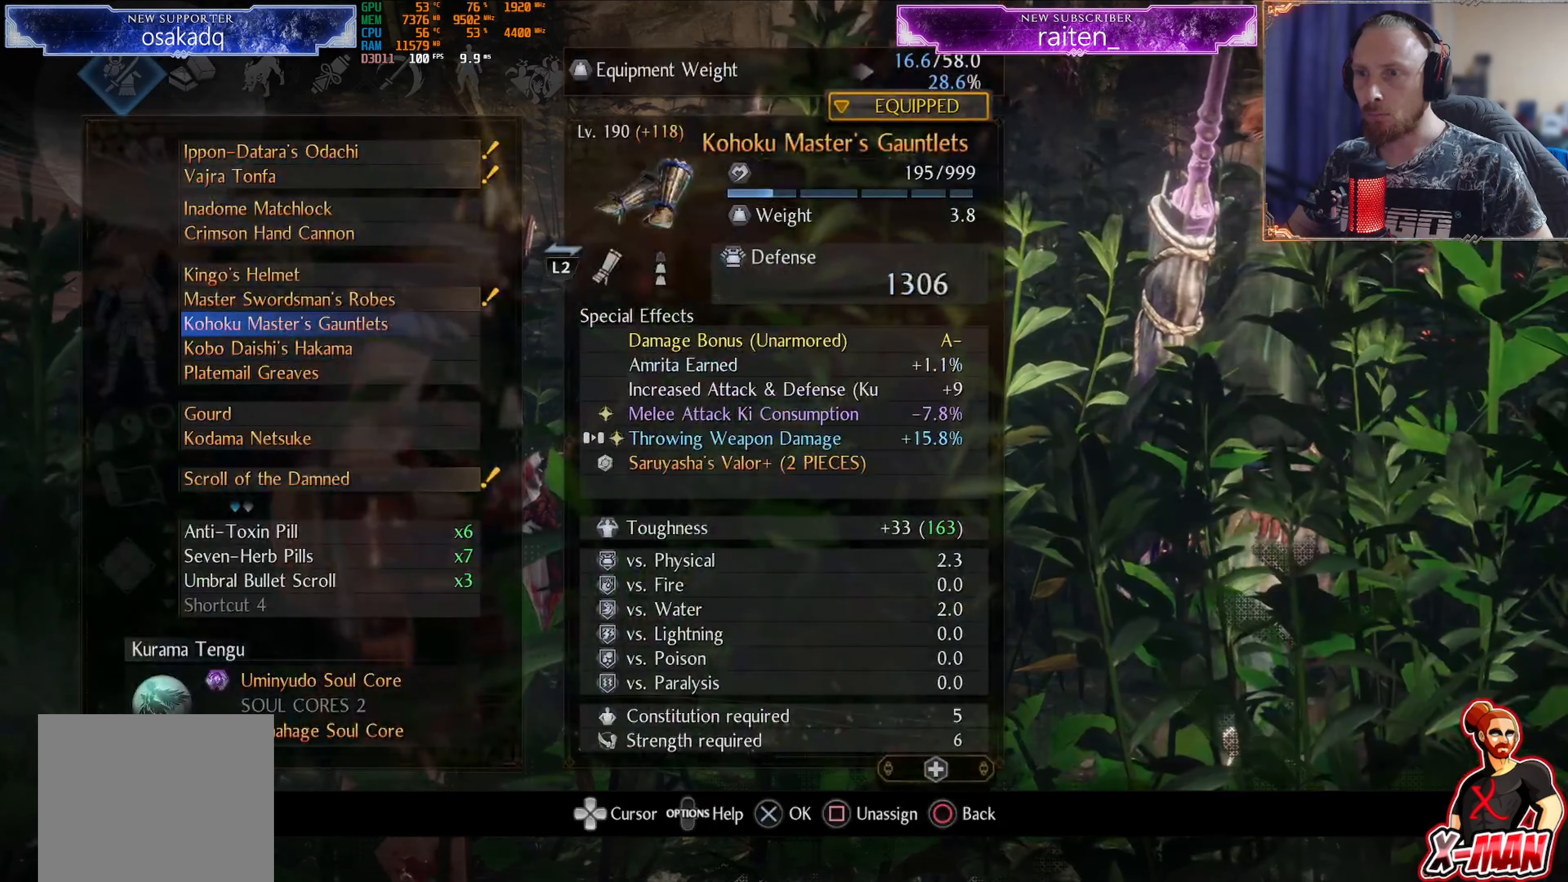
{"buttons": ["CROSS"], "left_stick": "center", "right_stick": "center"}
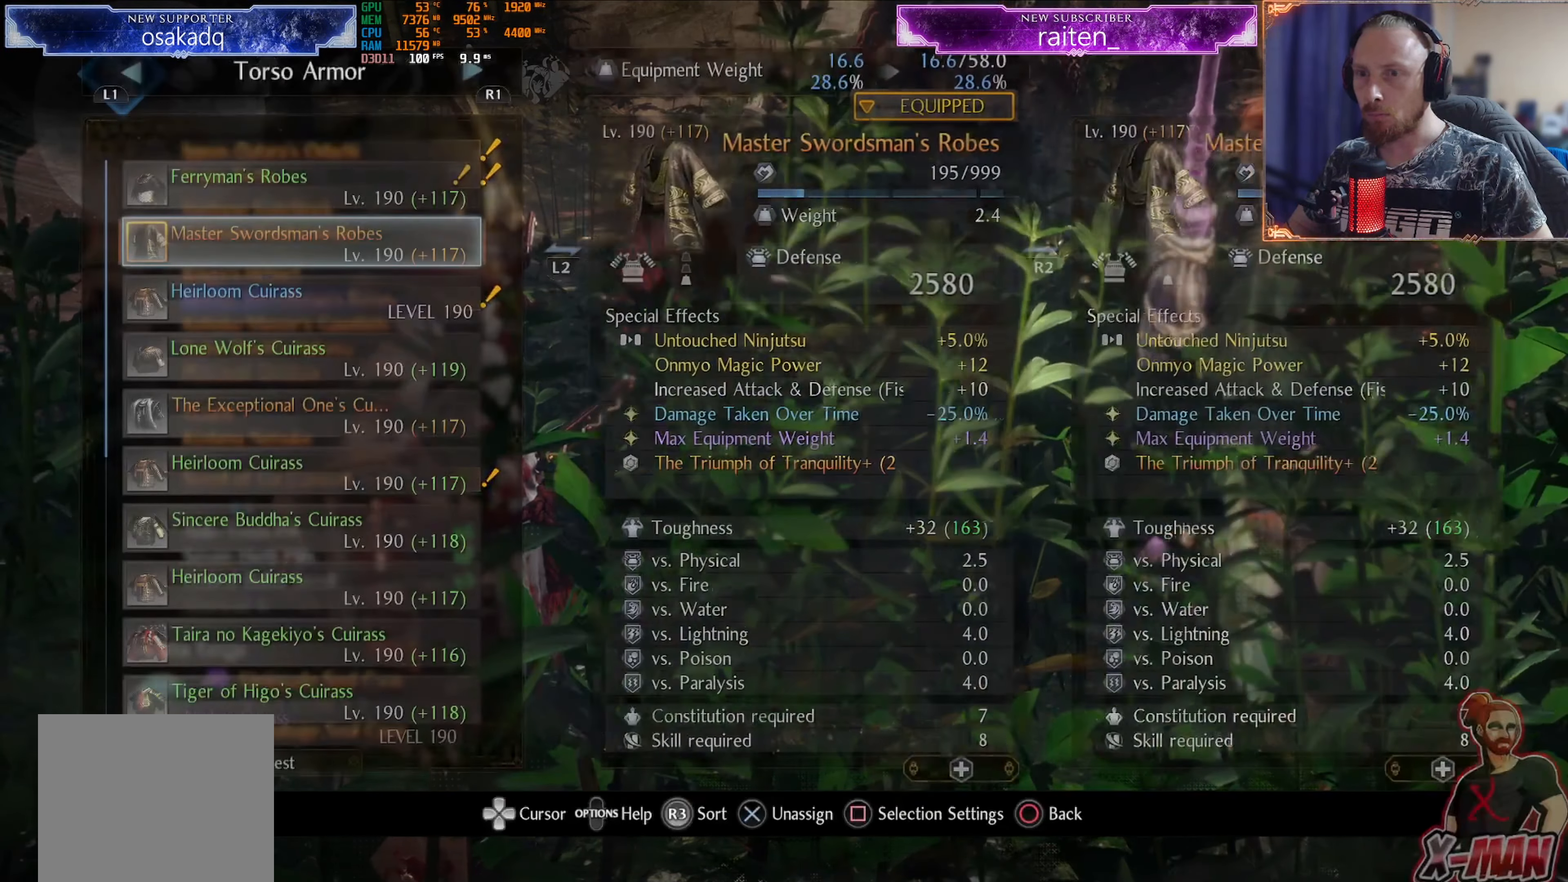
{"buttons": ["DPAD_UP"], "left_stick": "center", "right_stick": "center", "events": [[16, "CROSS", "up"], [450, "DPAD_UP", "down"]]}
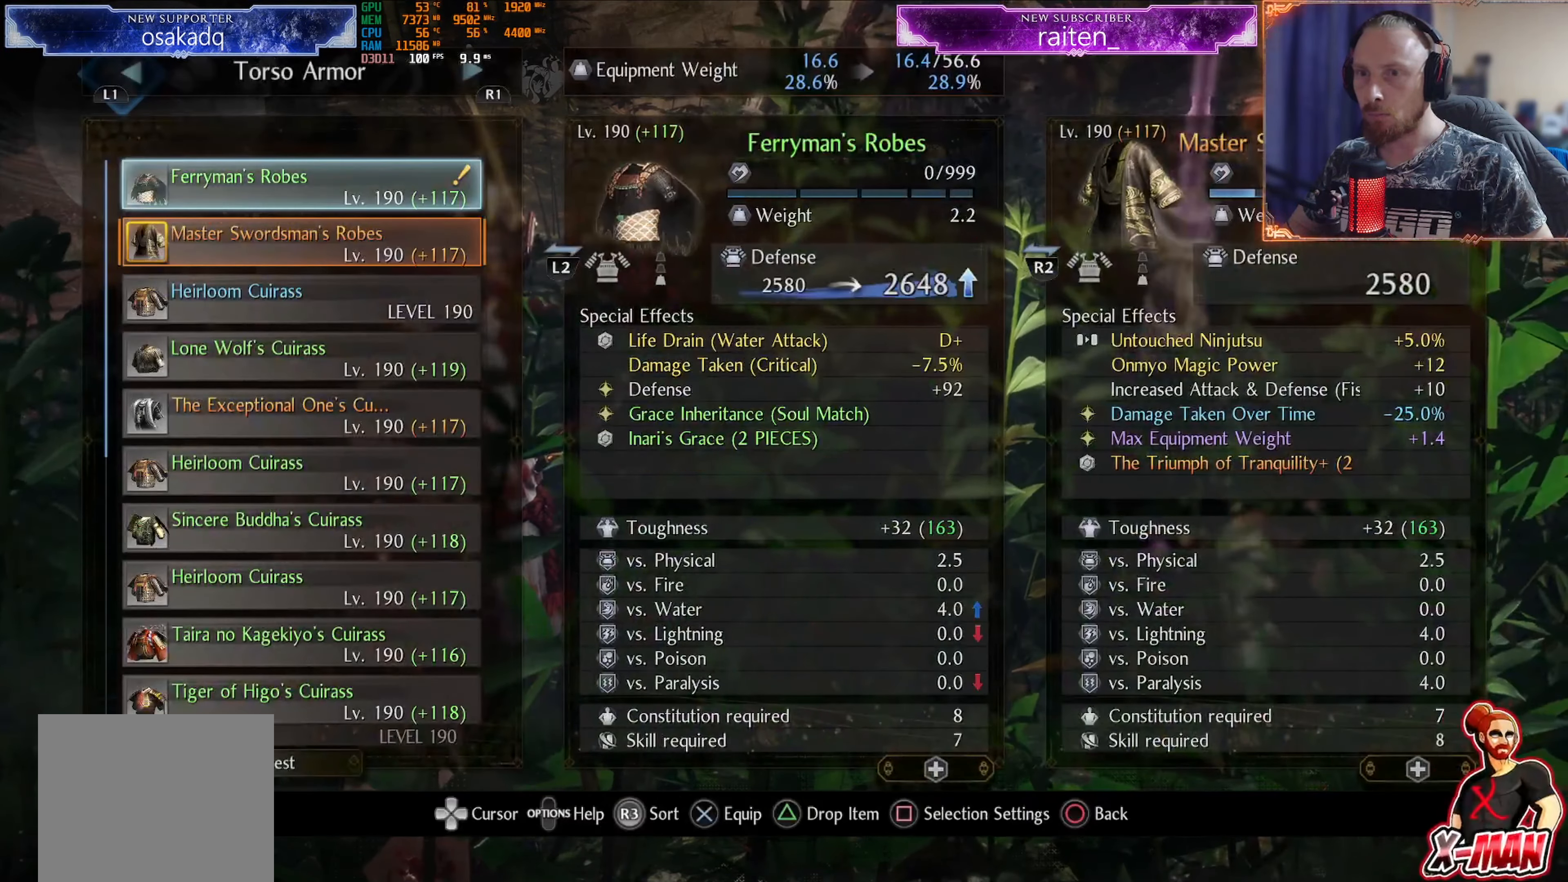
{"buttons": [], "left_stick": "center", "right_stick": "center", "events": [[50, "DPAD_UP", "up"]]}
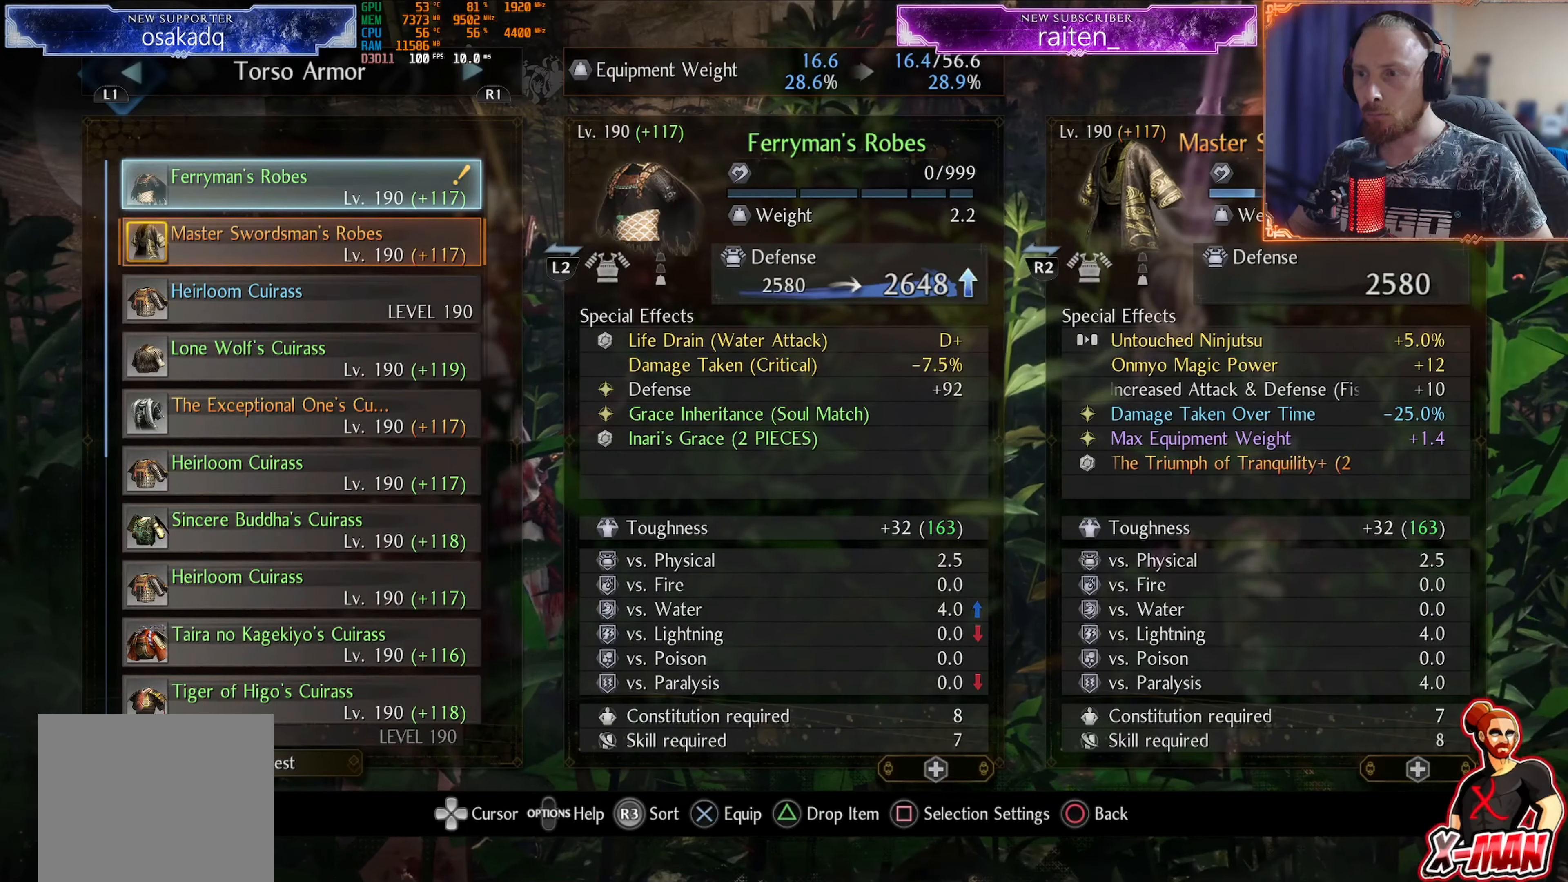
{"buttons": ["CIRCLE"], "left_stick": "center", "right_stick": "center", "events": [[484, "CIRCLE", "down"]]}
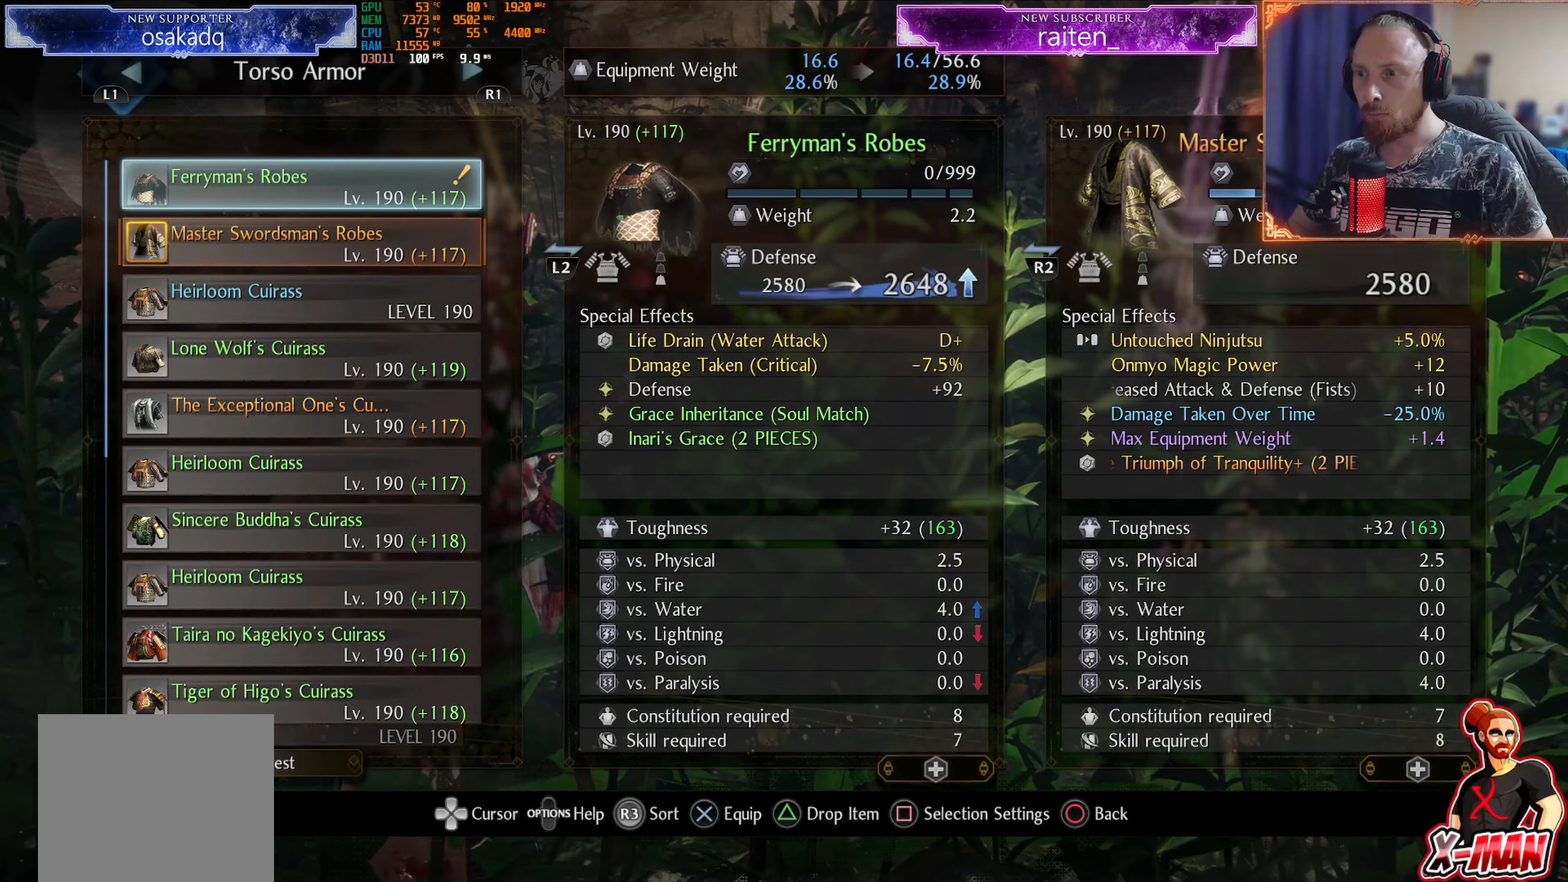
{"buttons": ["CIRCLE"], "left_stick": "center", "right_stick": "center", "events": [[34, "CIRCLE", "up"], [117, "CIRCLE", "down"], [217, "CIRCLE", "up"], [301, "CIRCLE", "down"], [401, "CIRCLE", "up"], [468, "CIRCLE", "down"]]}
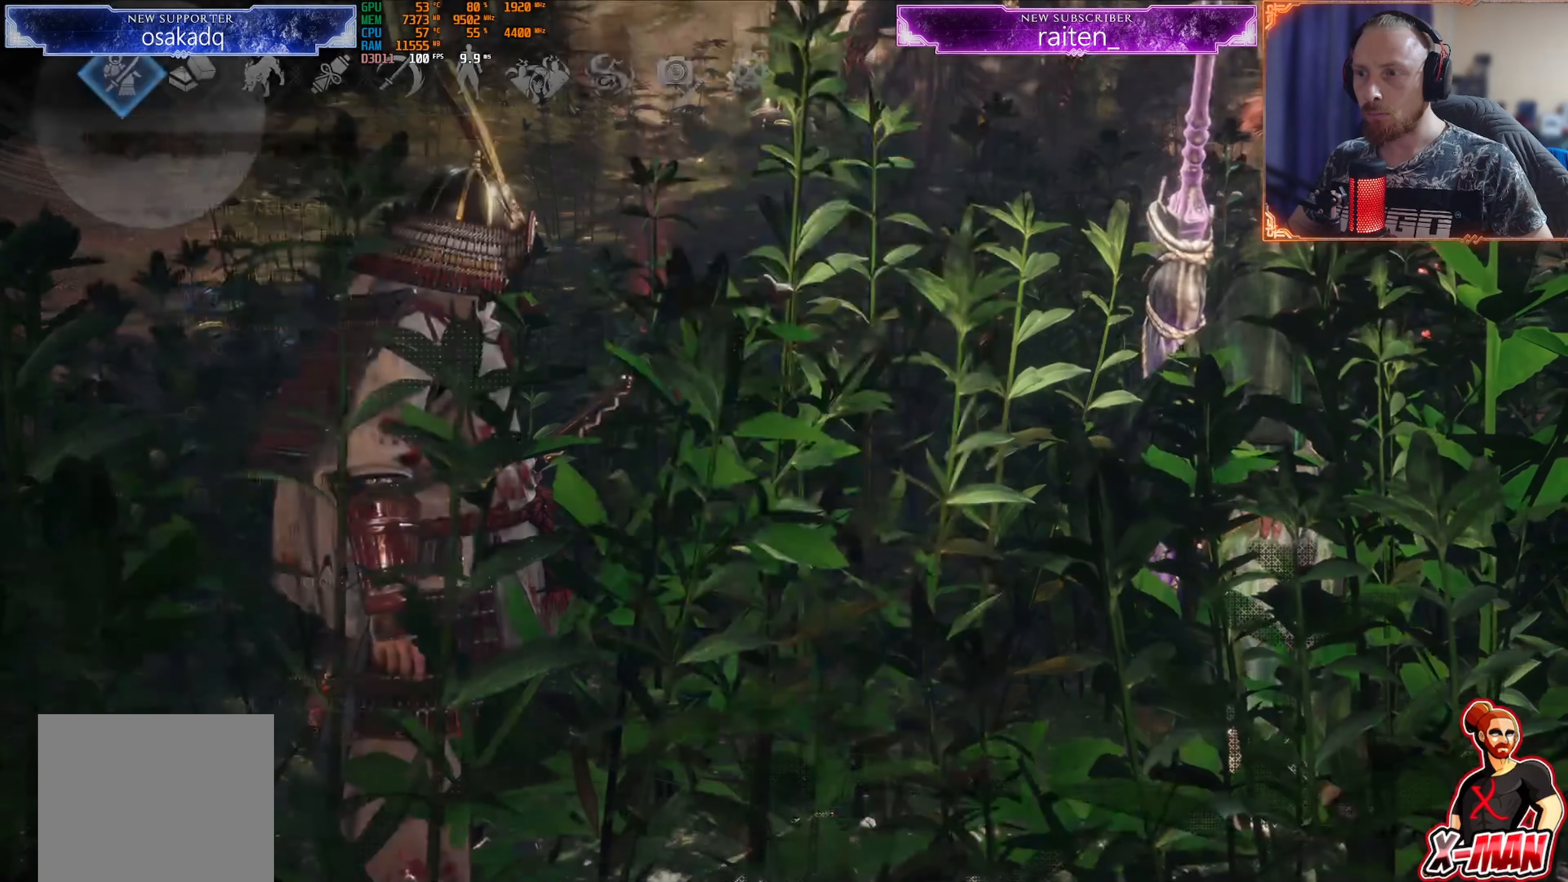
{"buttons": [], "left_stick": "center", "right_stick": "center", "events": [[33, "CIRCLE", "up"], [117, "CIRCLE", "down"], [167, "CIRCLE", "up"], [250, "CIRCLE", "down"], [300, "CIRCLE", "up"], [400, "CIRCLE", "down"], [500, "CIRCLE", "up"]]}
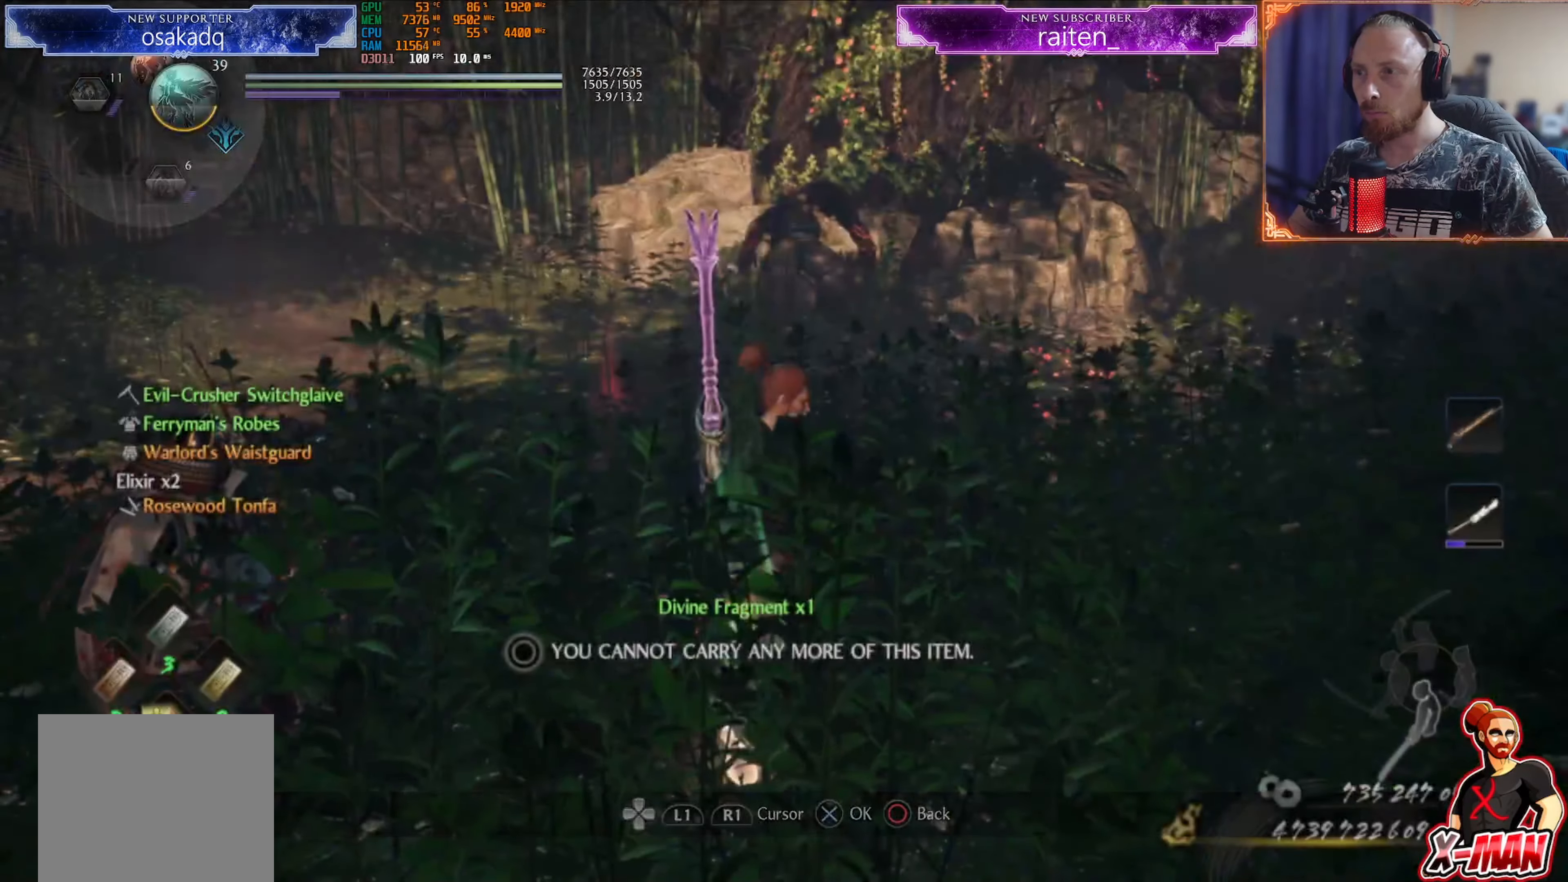
{"buttons": ["L1"], "left_stick": "up", "right_stick": "center", "events": [[17, "left_stick", "up-right"], [117, "right_stick", "down-right"], [234, "left_stick", "up-left"], [234, "right_stick", "center"], [368, "L1", "down"], [368, "left_stick", "up"]]}
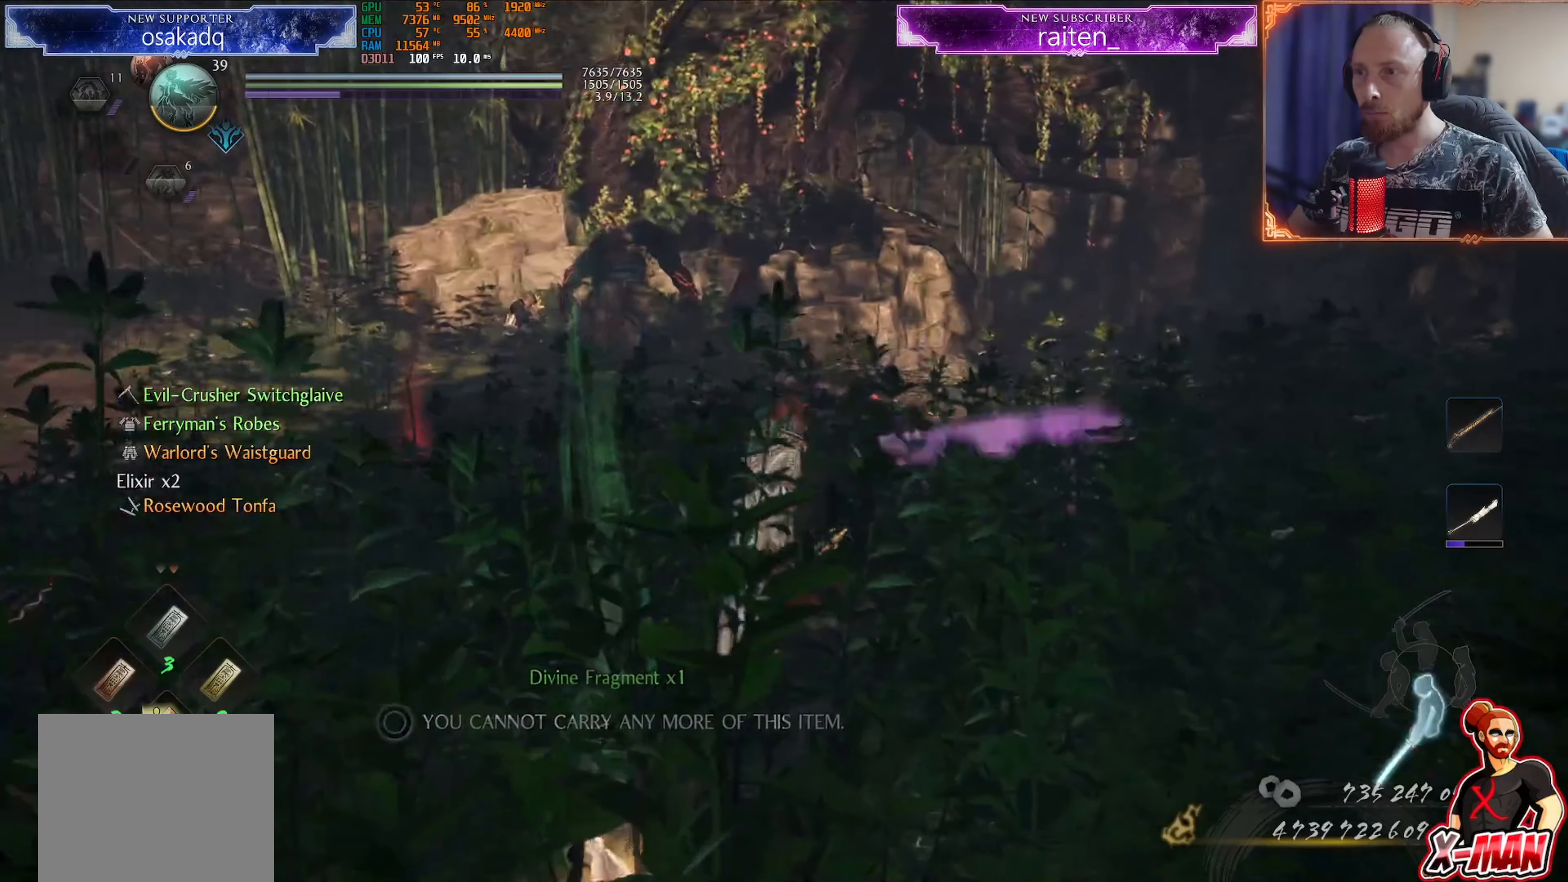
{"buttons": ["L1"], "left_stick": "center", "right_stick": "left", "events": [[217, "left_stick", "right"], [267, "left_stick", "center"], [284, "L1", "up"], [350, "right_stick", "left"], [434, "L1", "down"]]}
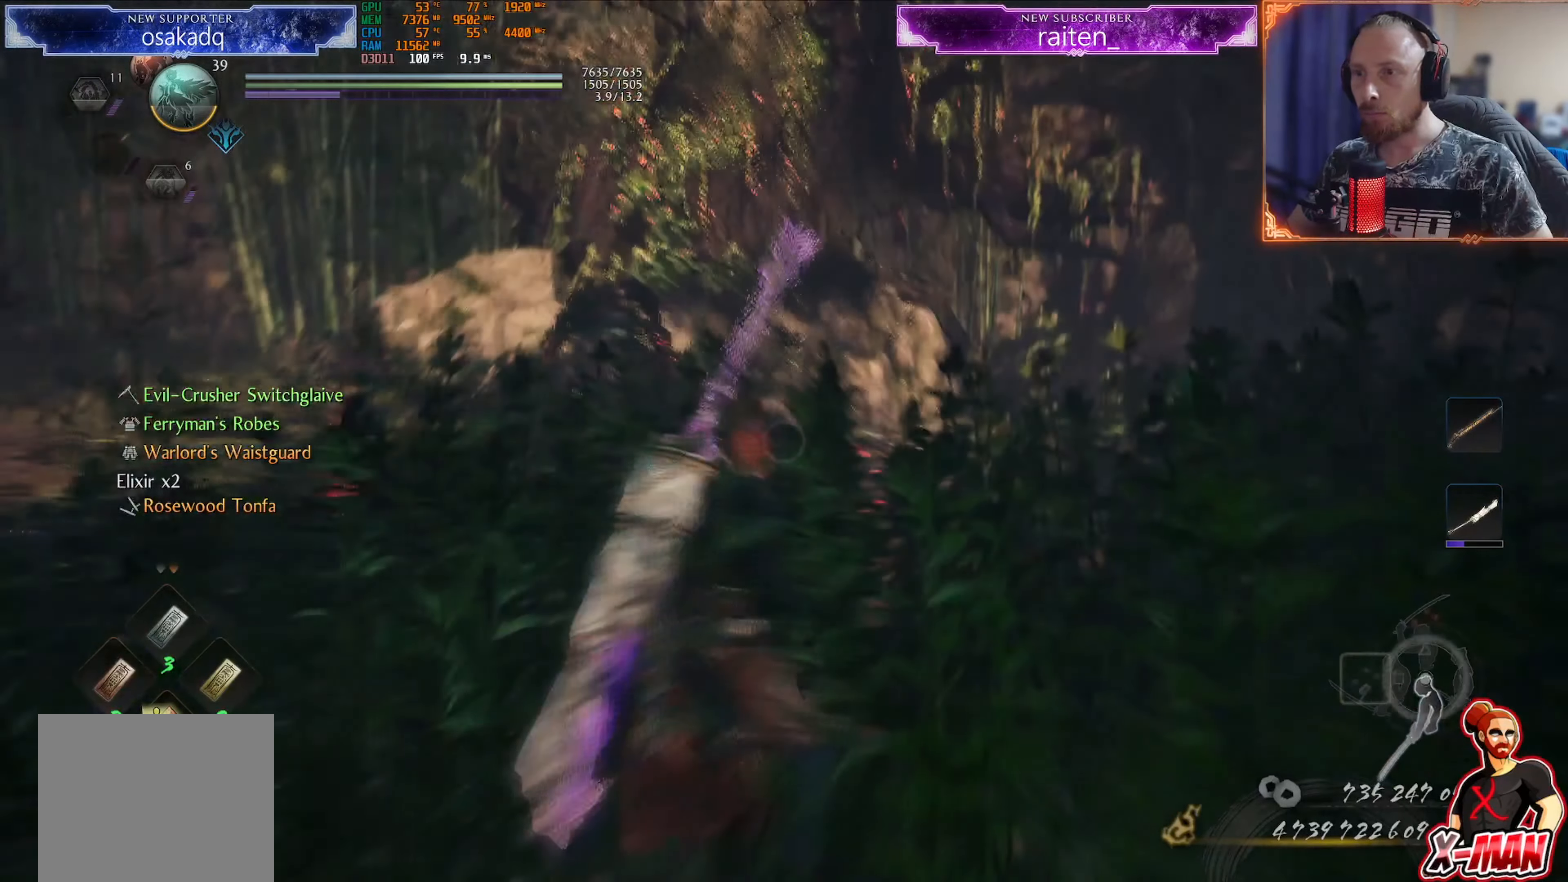
{"buttons": [], "left_stick": "center", "right_stick": "center", "events": [[34, "right_stick", "center"], [184, "right_stick", "up-left"], [284, "L1", "up"], [401, "right_stick", "center"]]}
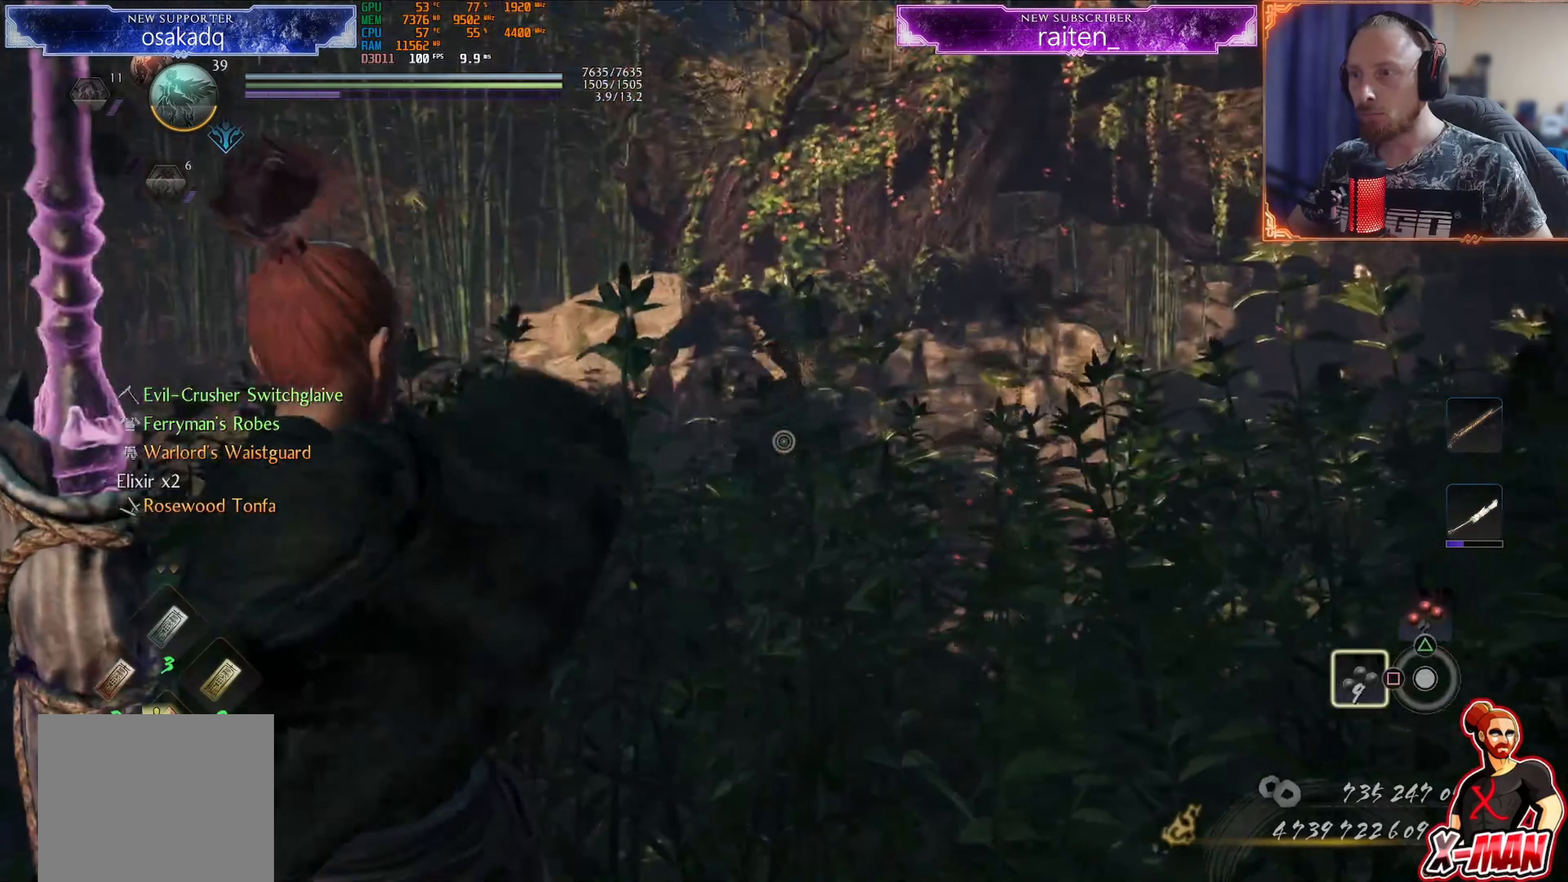
{"buttons": ["L1", "R1", "DPAD_UP"], "left_stick": "right", "right_stick": "down", "events": [[50, "left_stick", "up-left"], [67, "right_stick", "left"], [183, "L1", "down"], [183, "left_stick", "down"], [234, "left_stick", "up-right"], [250, "right_stick", "up-right"], [350, "R1", "down"], [350, "right_stick", "down"], [484, "left_stick", "right"], [500, "DPAD_UP", "down"]]}
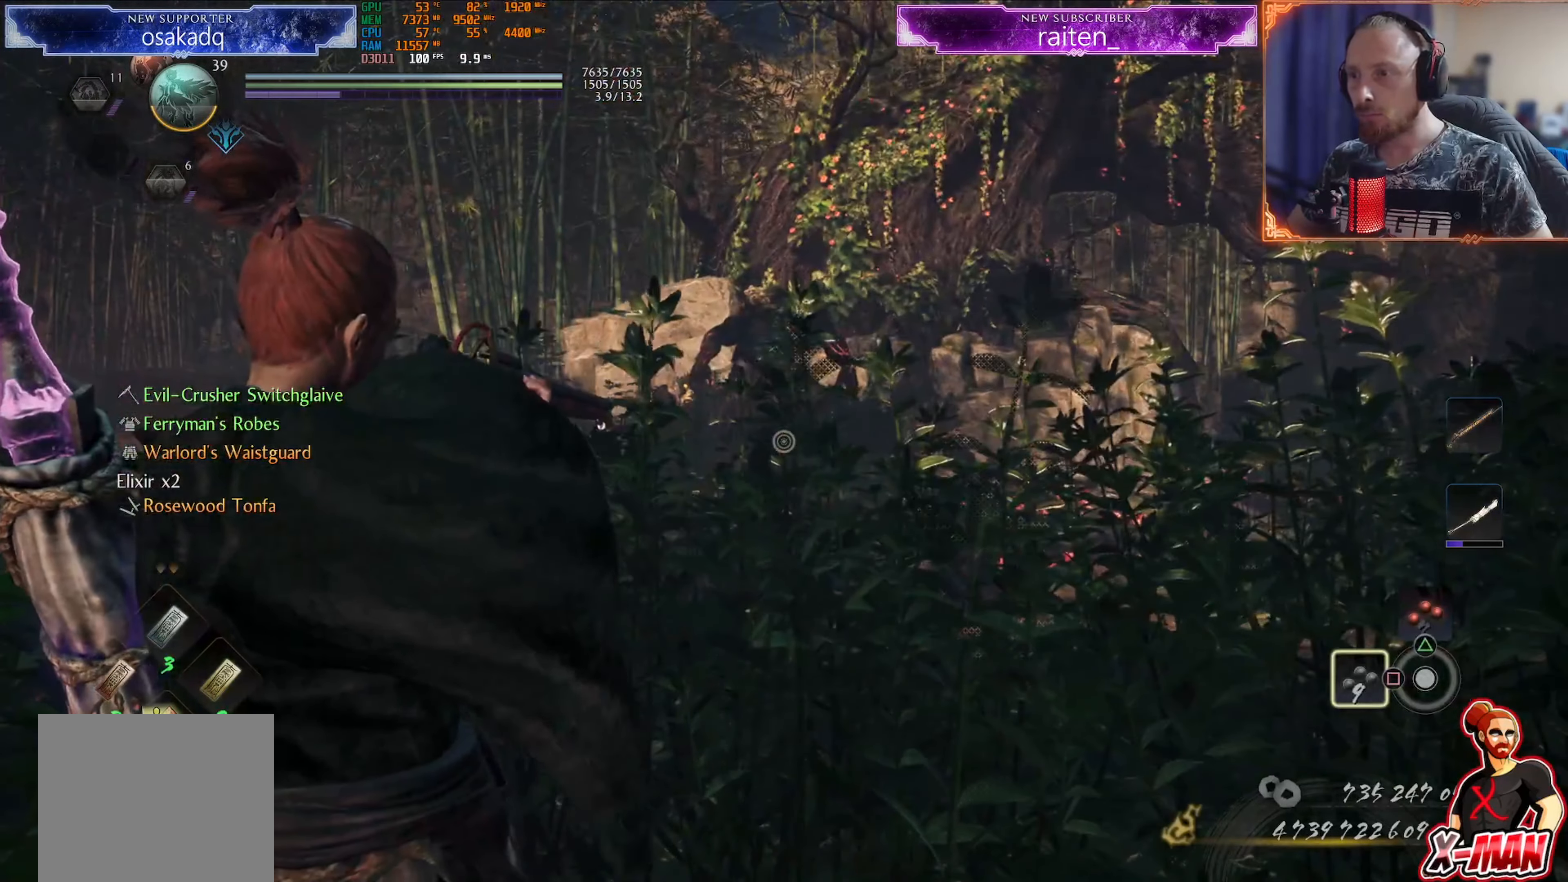
{"buttons": ["L1", "R1", "DPAD_UP"], "left_stick": "center", "right_stick": "center"}
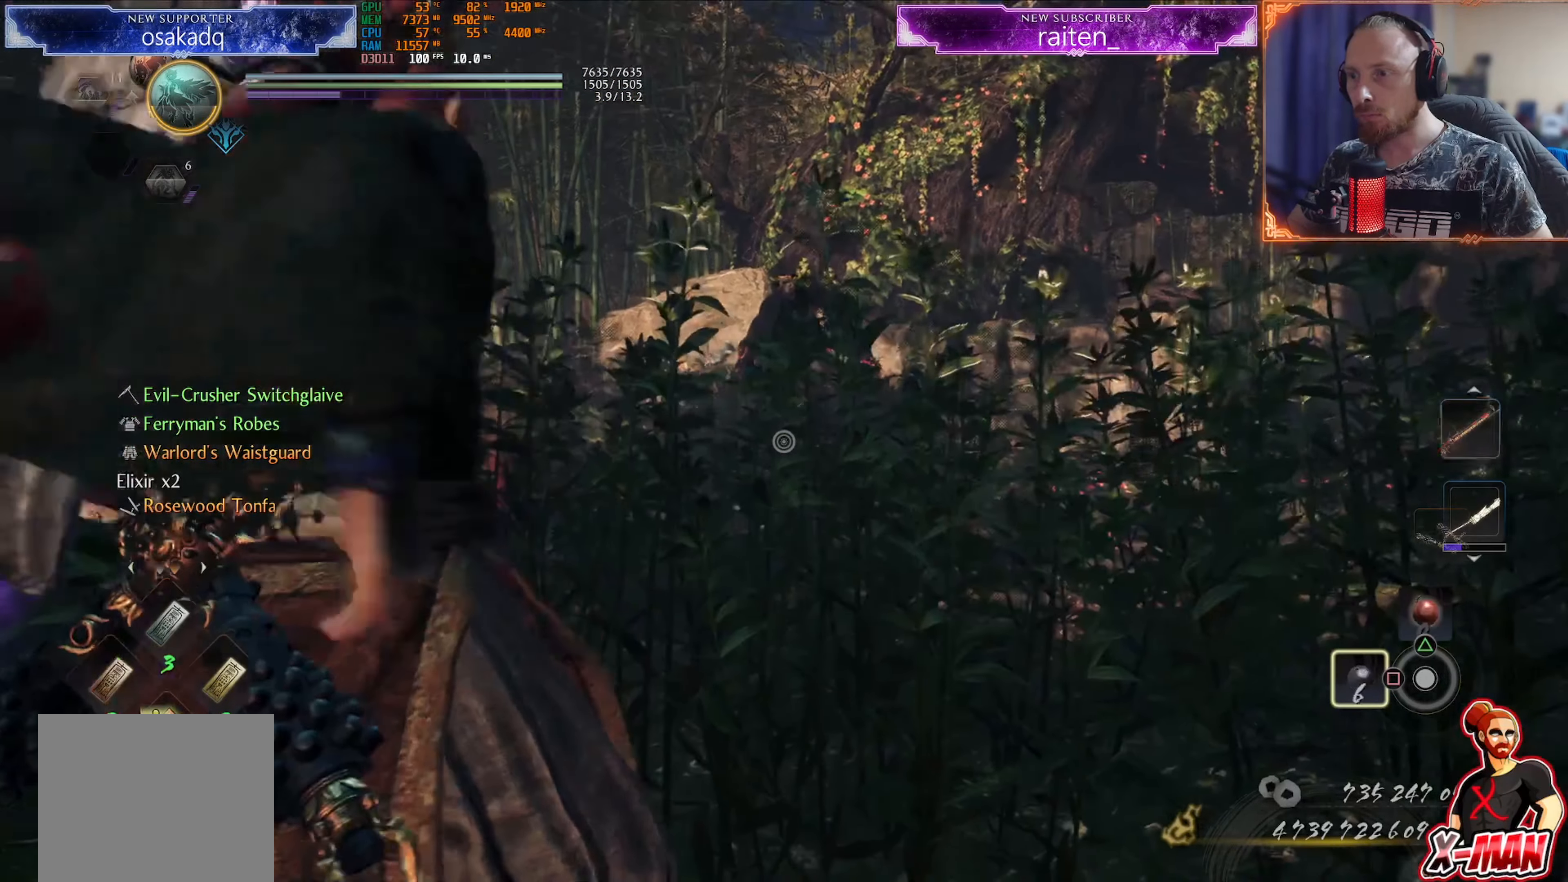
{"buttons": [], "left_stick": "center", "right_stick": "left", "events": [[17, "DPAD_UP", "up"], [133, "right_stick", "left"], [183, "right_stick", "down-left"], [334, "L1", "up"], [334, "right_stick", "center"], [350, "R1", "up"], [450, "right_stick", "left"]]}
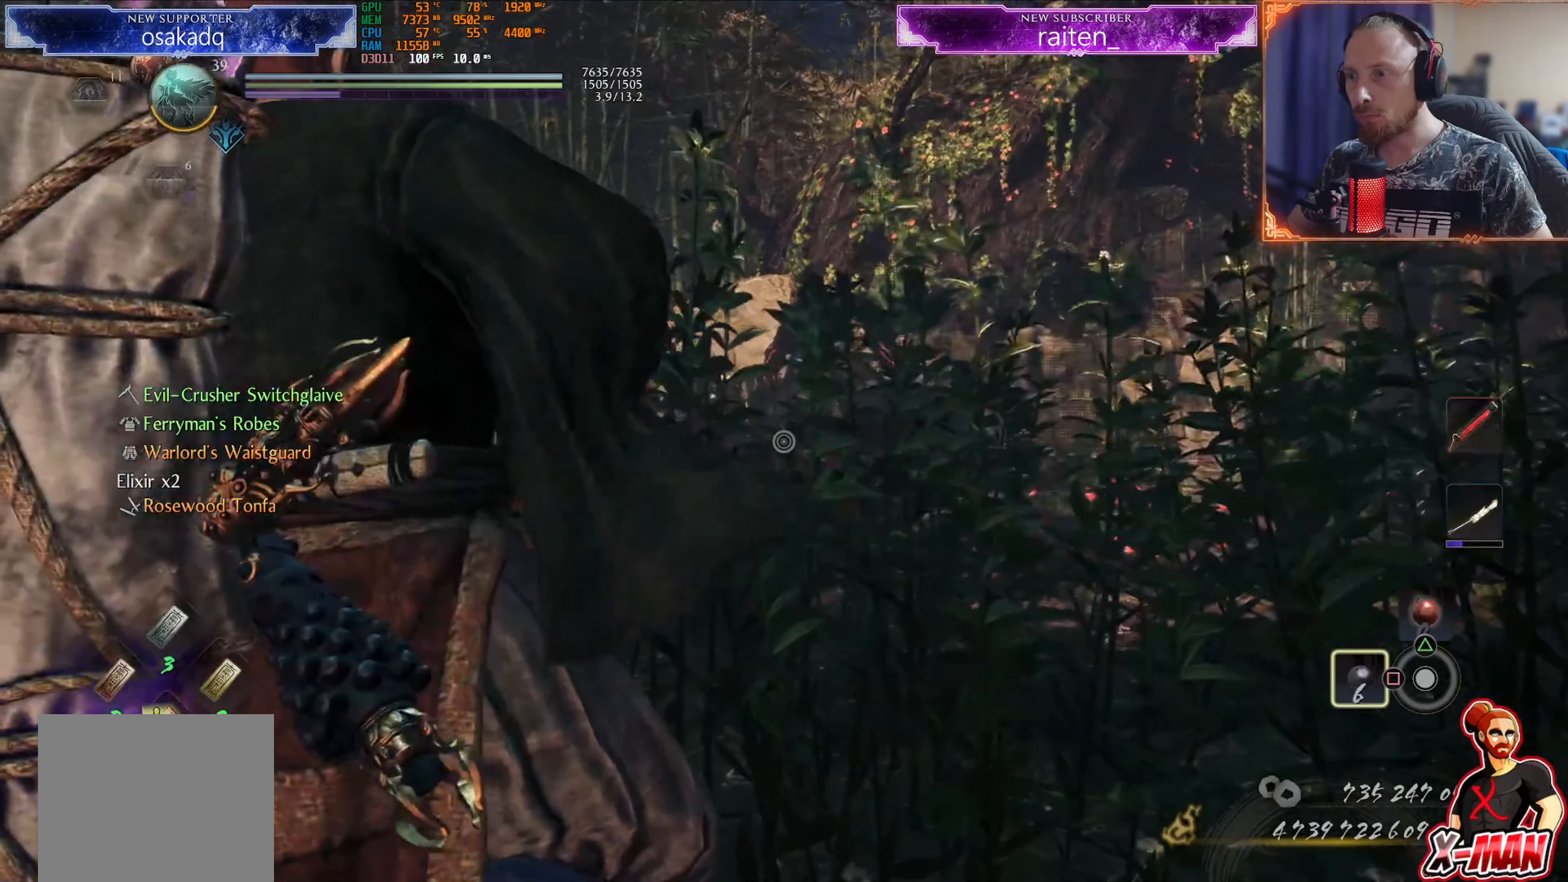
{"buttons": ["L1"], "left_stick": "center", "right_stick": "center", "events": [[34, "right_stick", "down-left"], [101, "L1", "down"], [284, "right_stick", "center"]]}
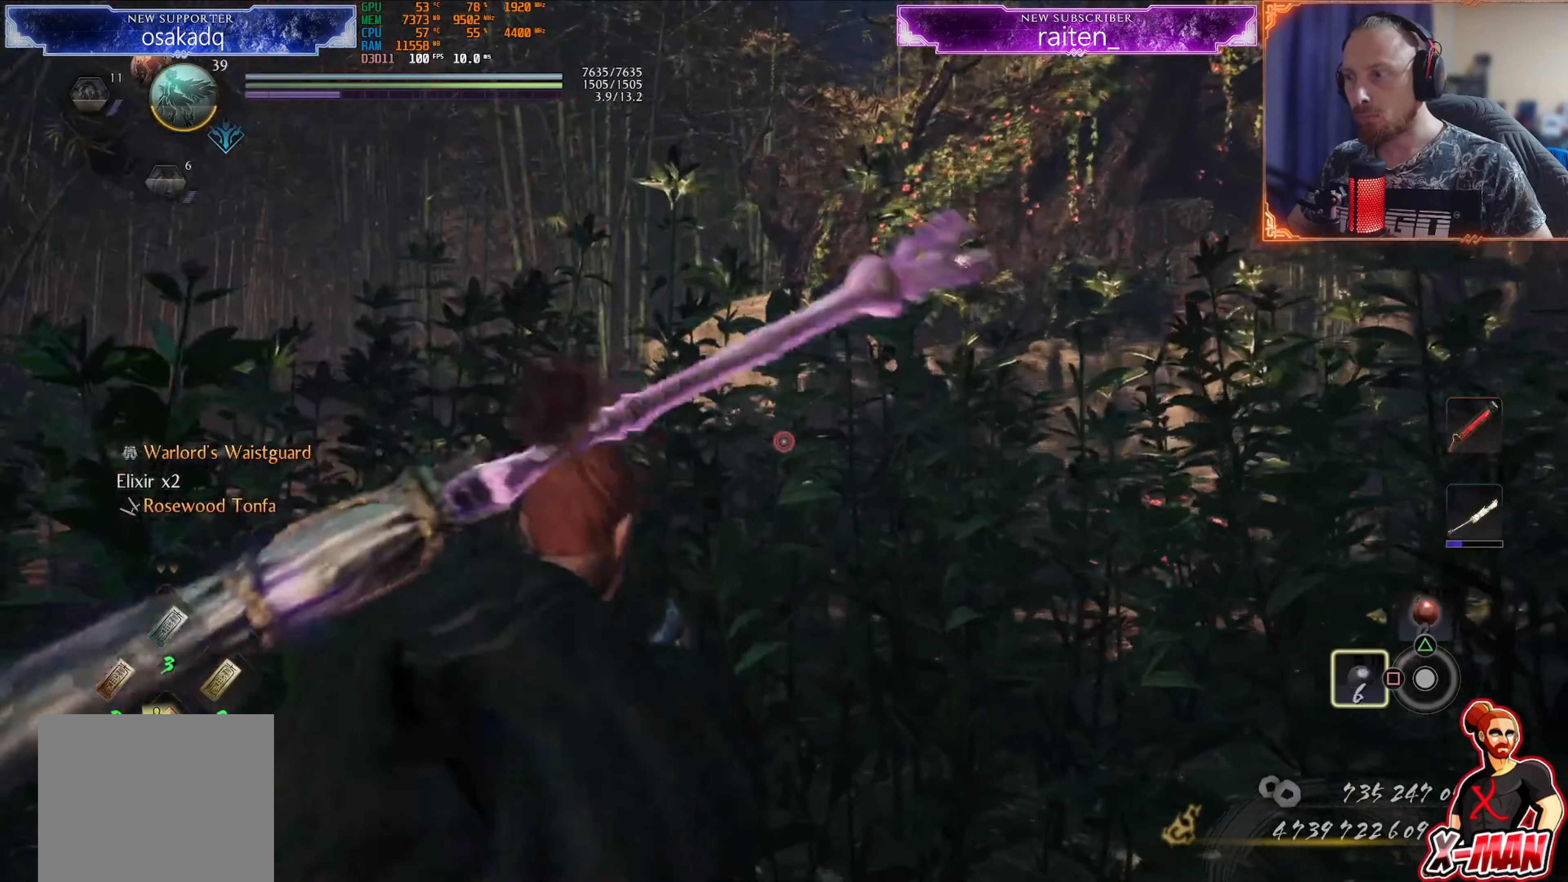
{"buttons": [], "left_stick": "center", "right_stick": "left", "events": [[17, "L1", "up"], [67, "L1", "down"], [167, "right_stick", "down-left"], [217, "L1", "up"], [267, "right_stick", "center"], [434, "right_stick", "left"]]}
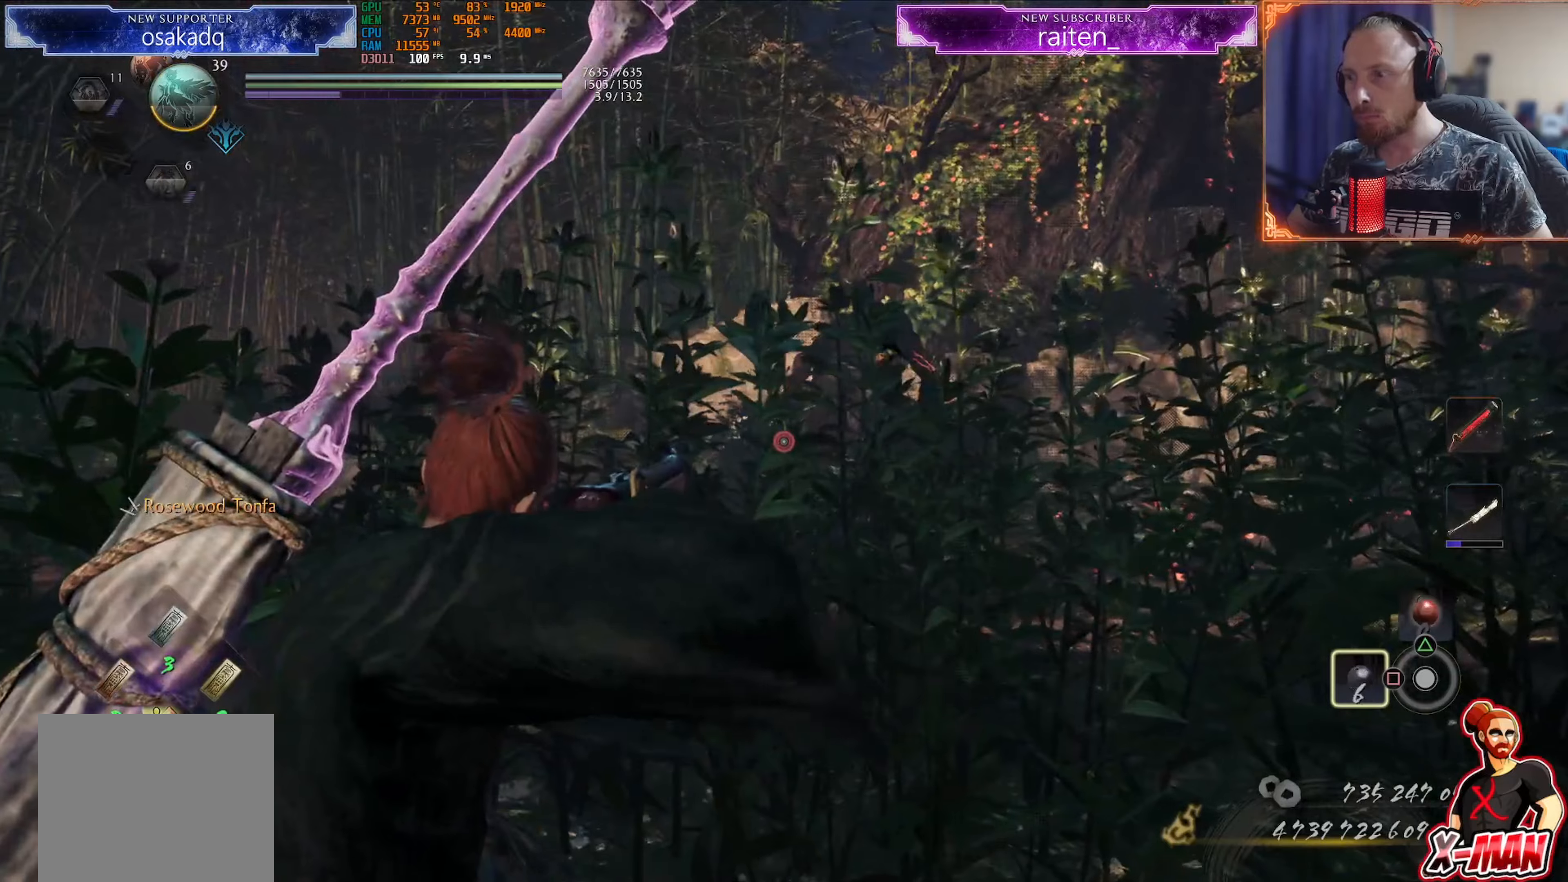
{"buttons": [], "left_stick": "center", "right_stick": "center", "events": [[100, "right_stick", "center"]]}
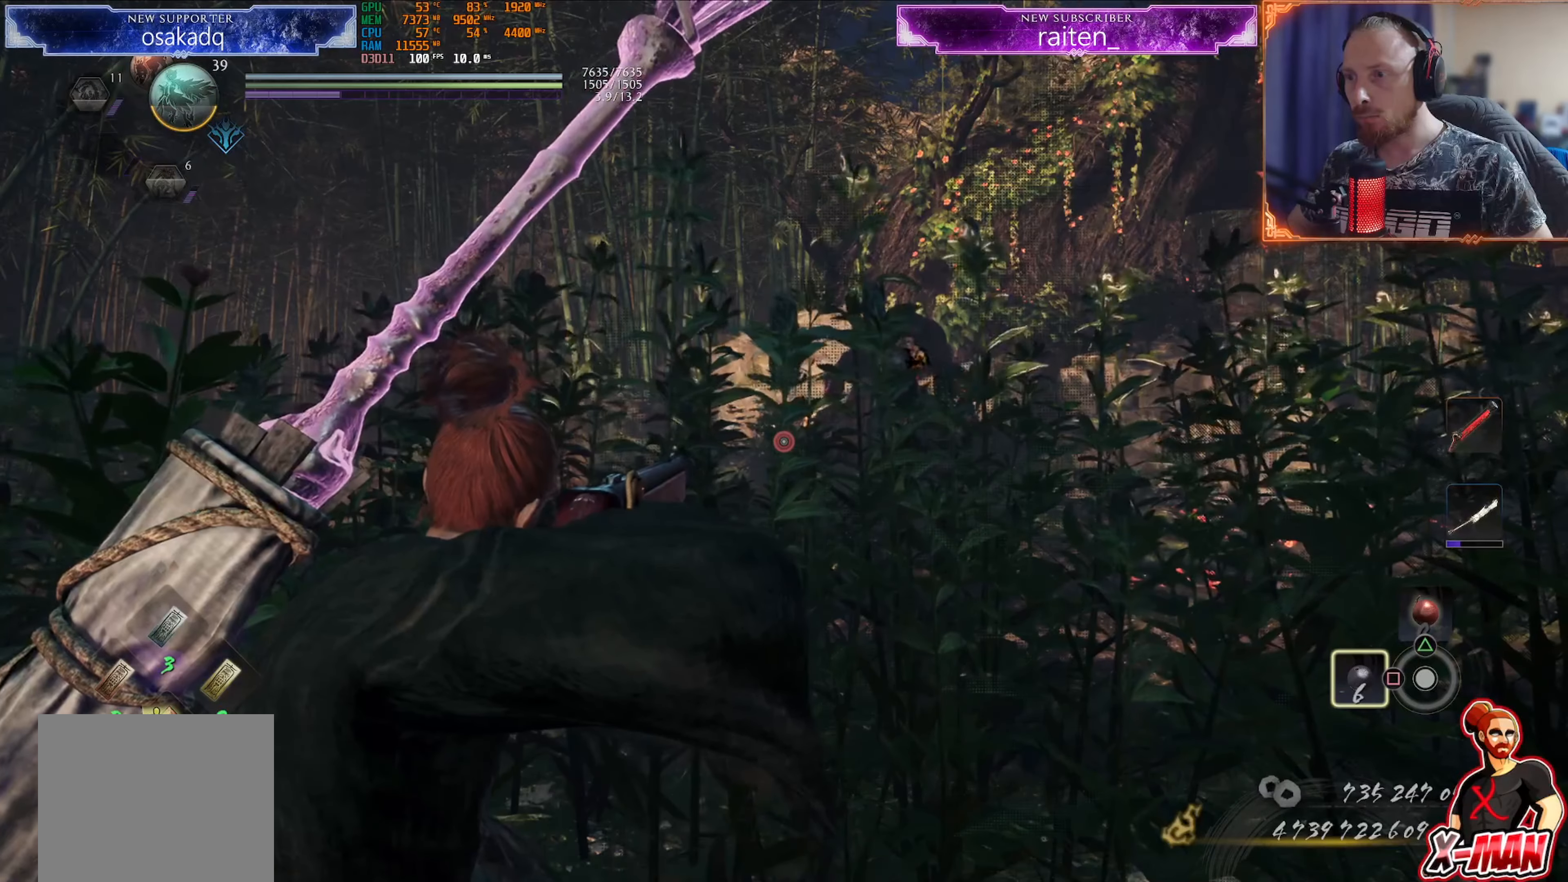
{"buttons": ["L1"], "left_stick": "center", "right_stick": "center", "events": [[84, "R1", "down"], [200, "L1", "down"], [200, "R1", "up"]]}
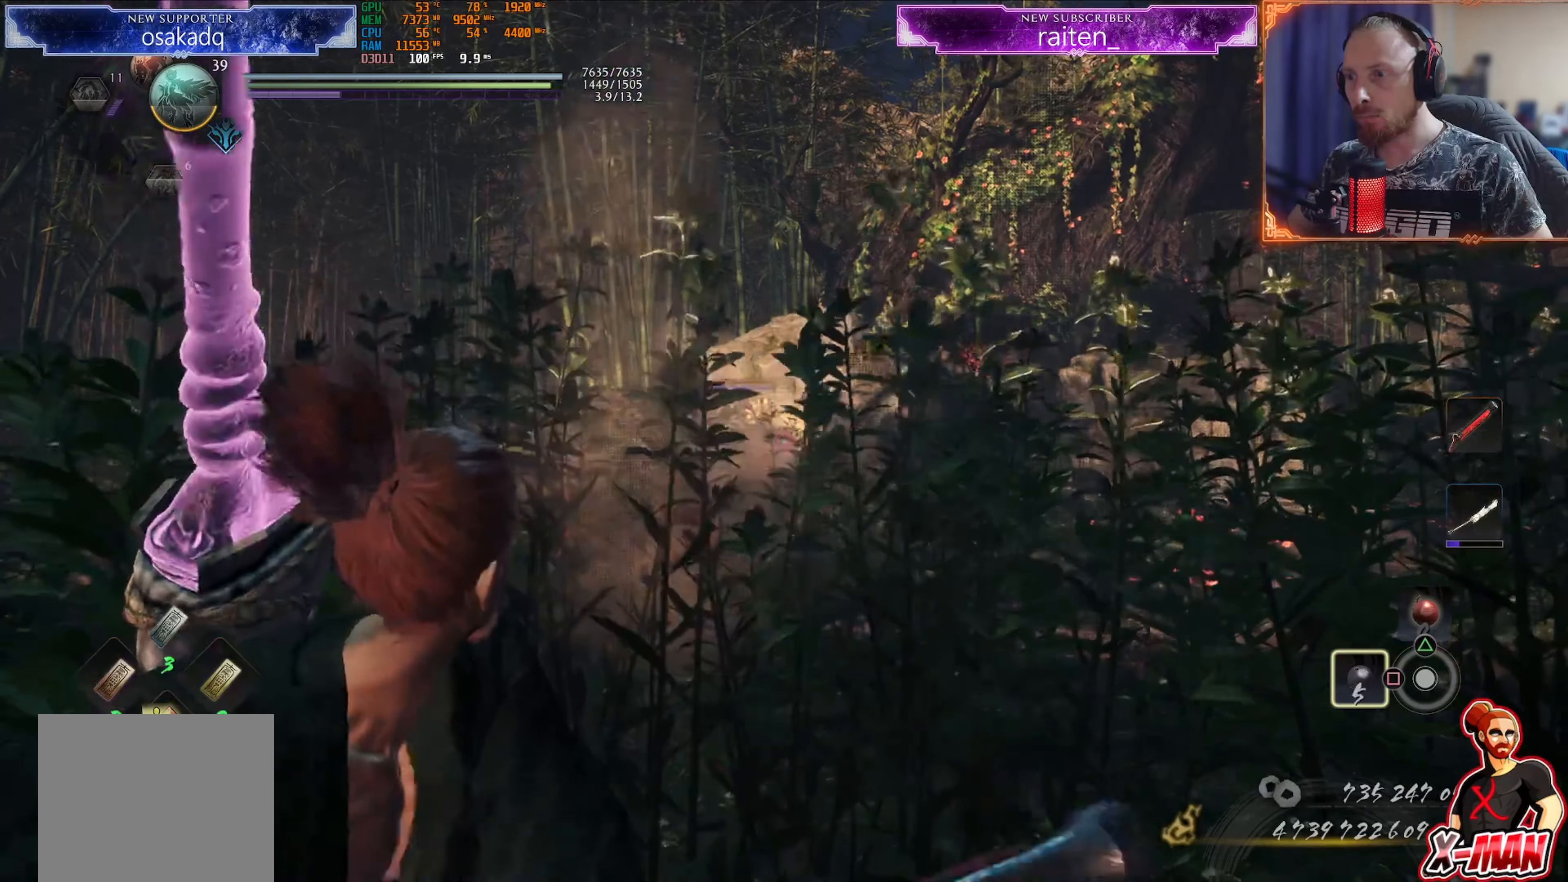
{"buttons": [], "left_stick": "center", "right_stick": "up-right", "events": [[500, "L1", "up"], [500, "right_stick", "up-right"]]}
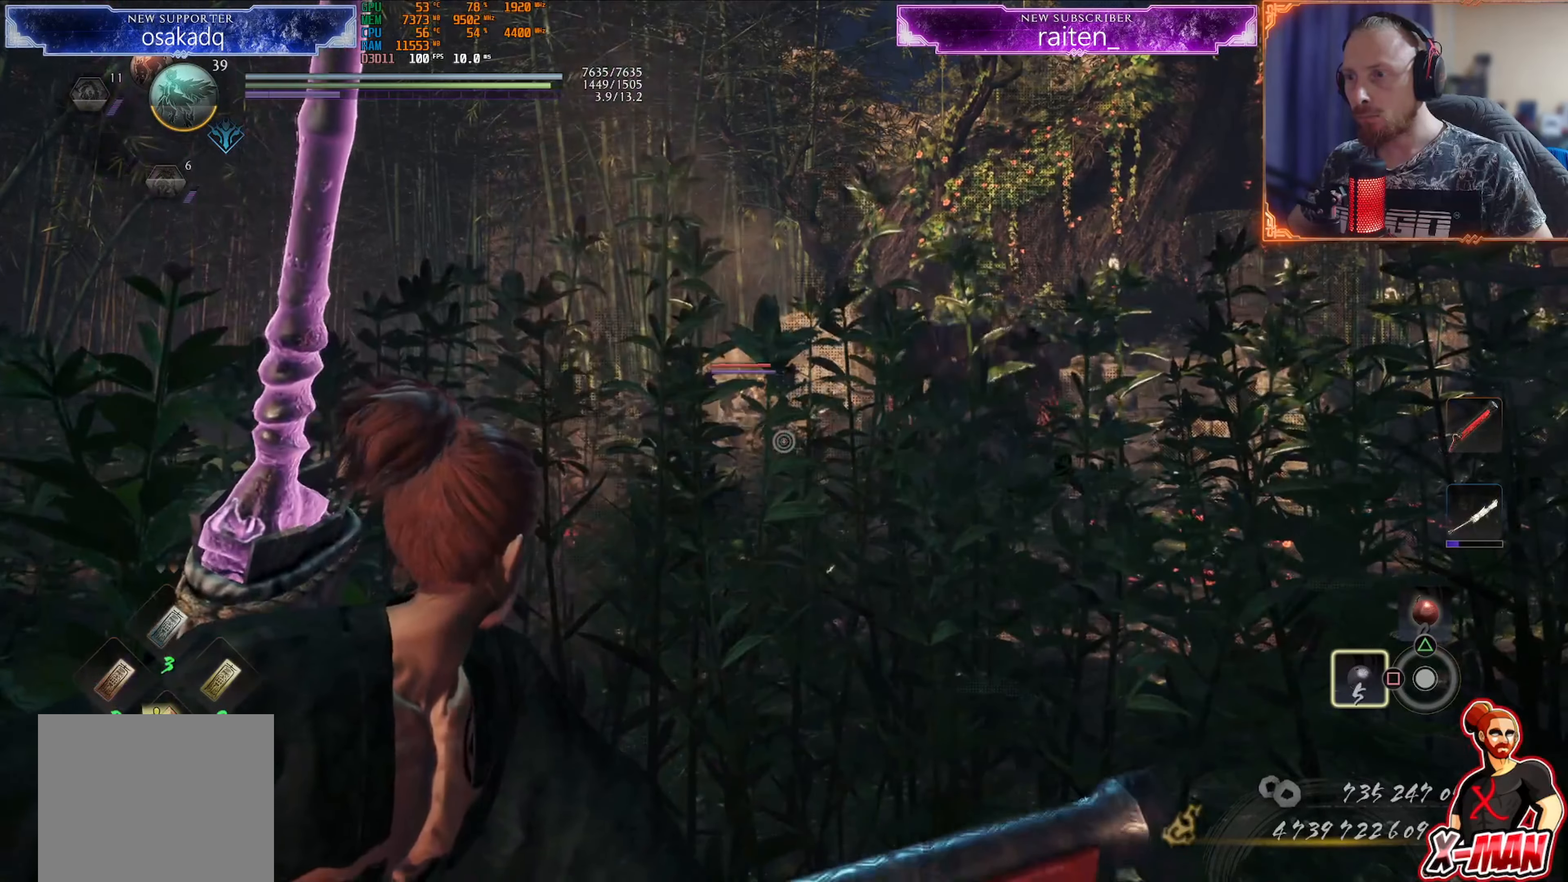
{"buttons": ["L1"], "left_stick": "left", "right_stick": "center", "events": [[117, "left_stick", "down-left"], [150, "right_stick", "center"], [317, "L1", "down"], [317, "left_stick", "left"]]}
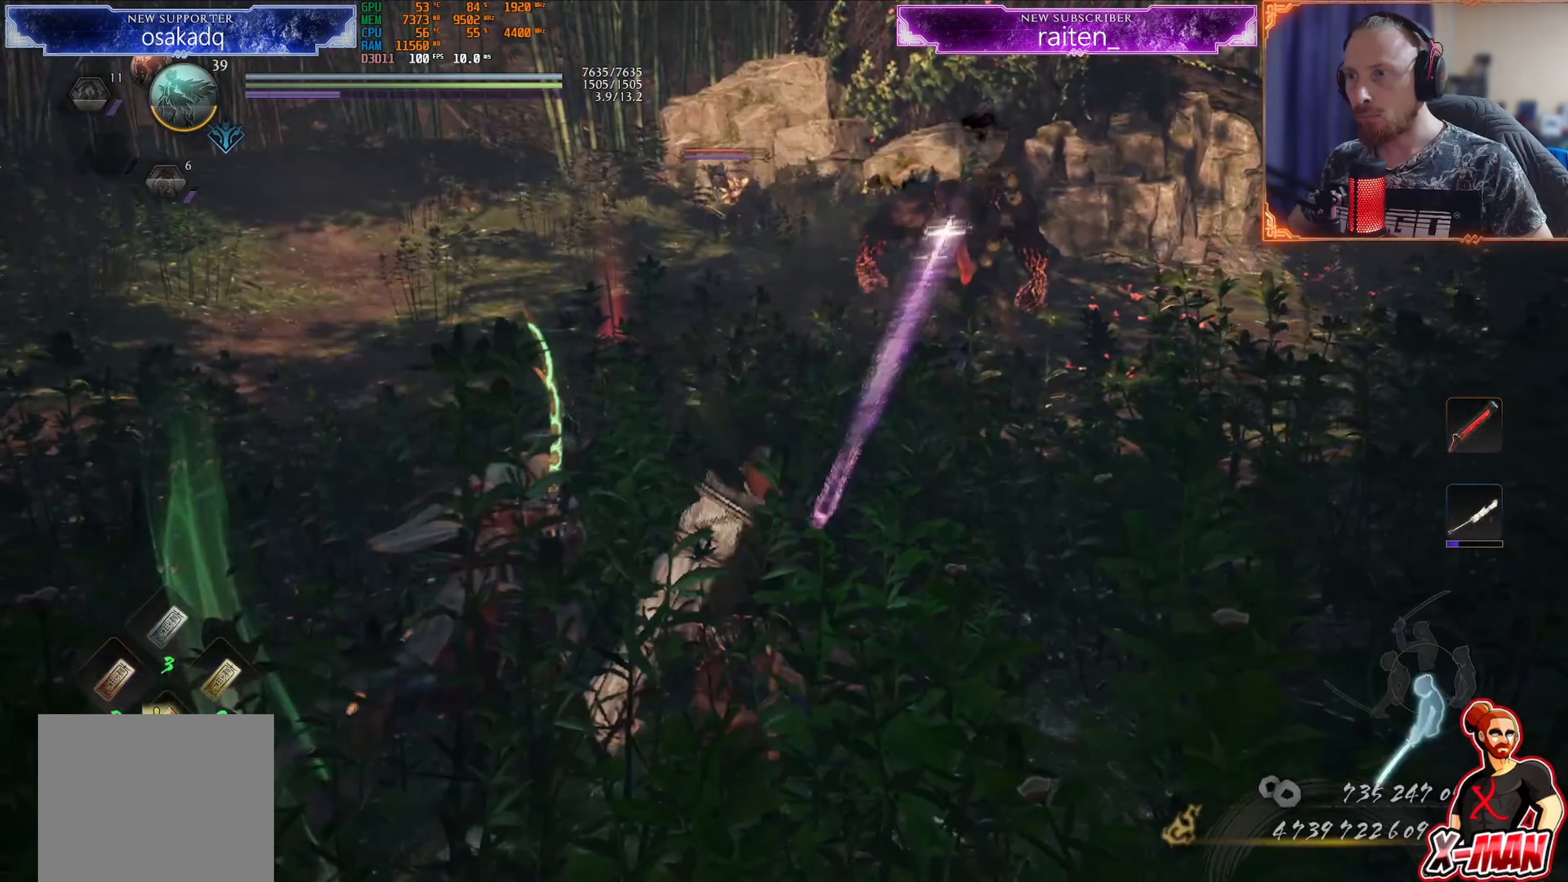
{"buttons": ["CROSS"], "left_stick": "up-left", "right_stick": "center", "events": [[33, "CROSS", "down"], [133, "CROSS", "up"], [300, "L1", "up"], [450, "left_stick", "up-left"], [467, "CROSS", "down"]]}
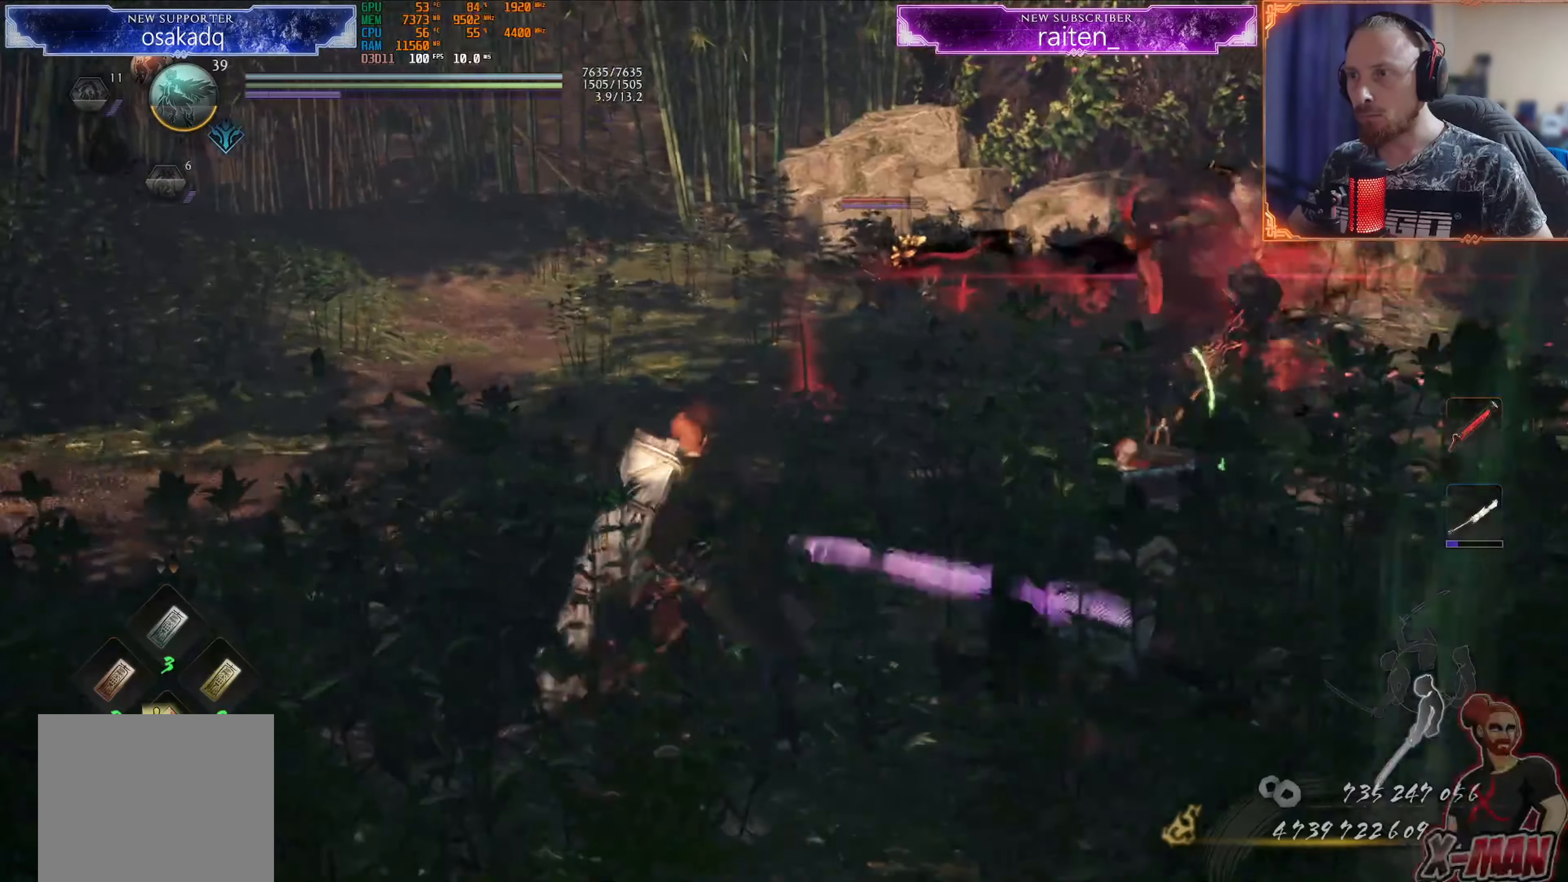
{"buttons": [], "left_stick": "down-left", "right_stick": "center", "events": [[34, "CROSS", "up"], [200, "left_stick", "up"], [301, "right_stick", "up-right"], [351, "right_stick", "center"], [384, "left_stick", "left"], [467, "left_stick", "down-left"]]}
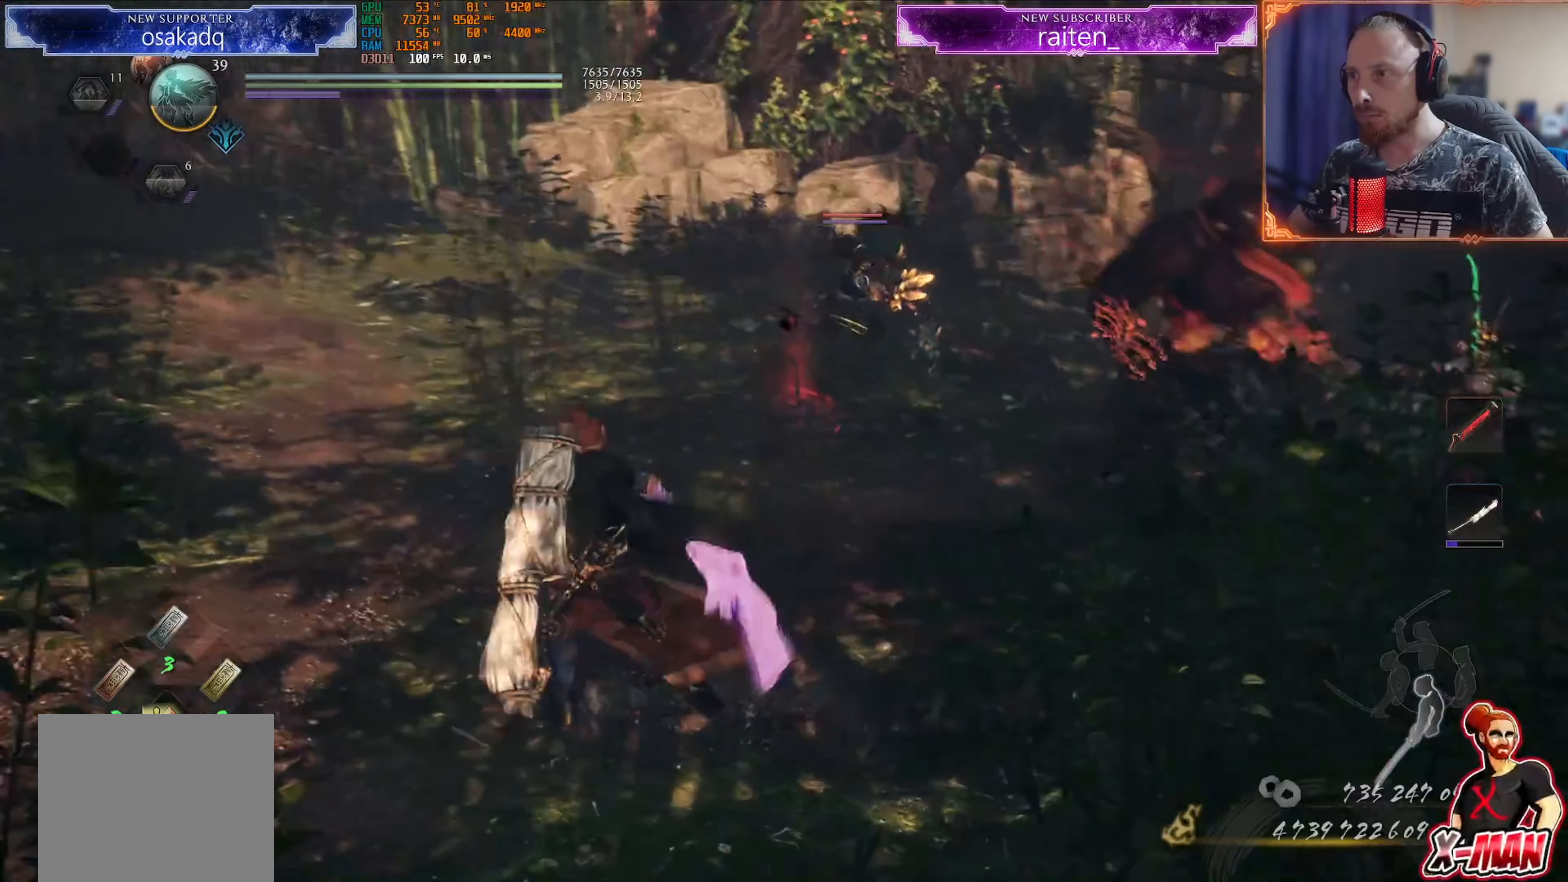
{"buttons": ["CROSS", "CIRCLE", "L1", "R1"], "left_stick": "up-left", "right_stick": "center"}
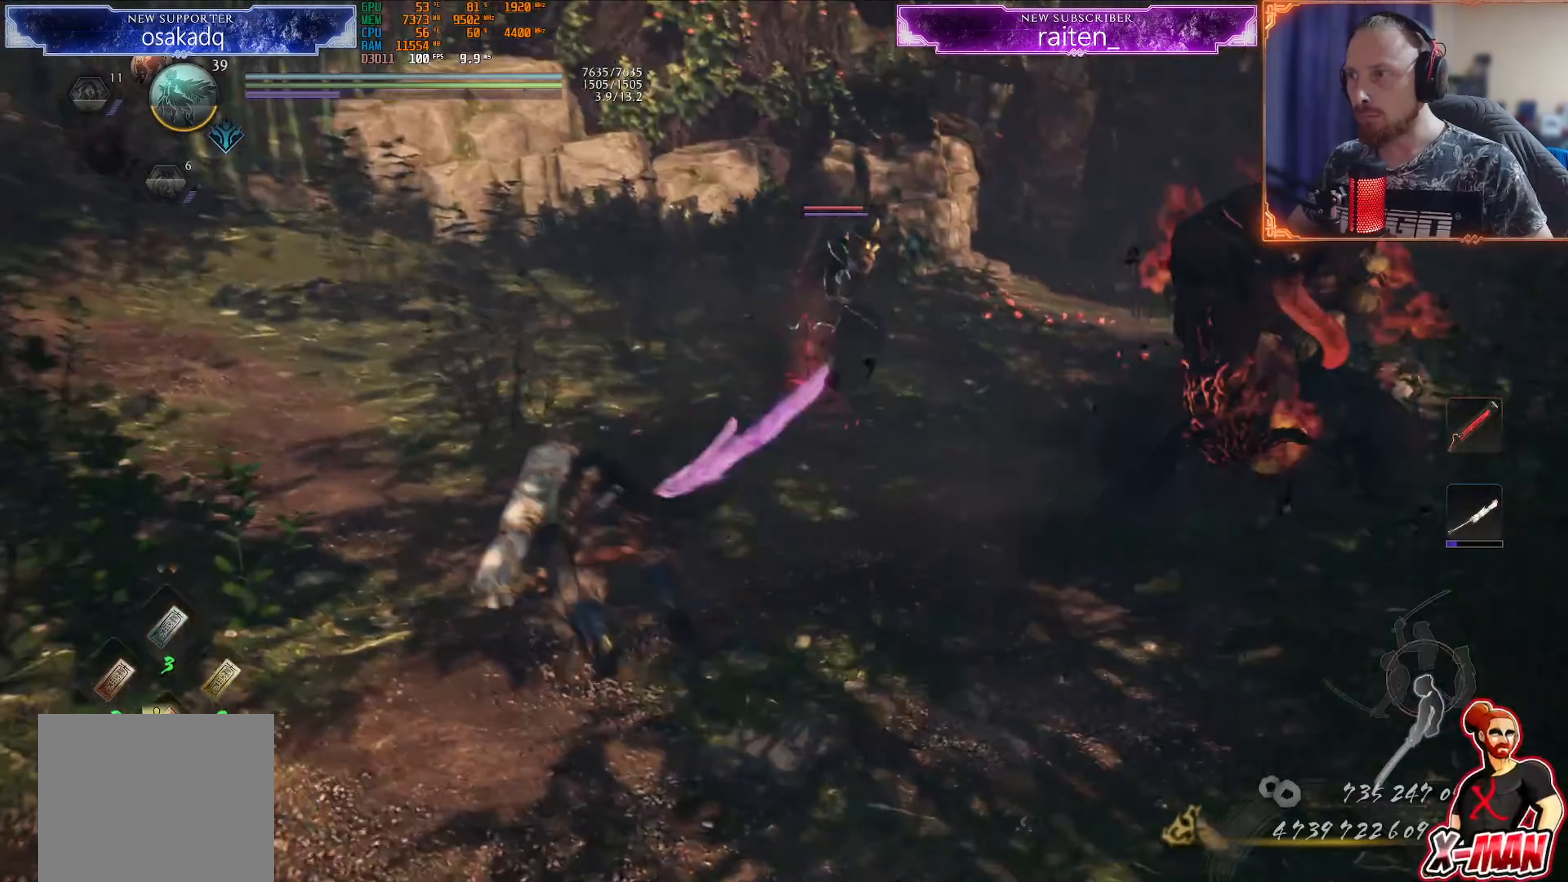
{"buttons": ["L1"], "left_stick": "up", "right_stick": "center", "events": [[50, "CIRCLE", "up"], [50, "R1", "up"], [284, "left_stick", "up"], [317, "CROSS", "up"]]}
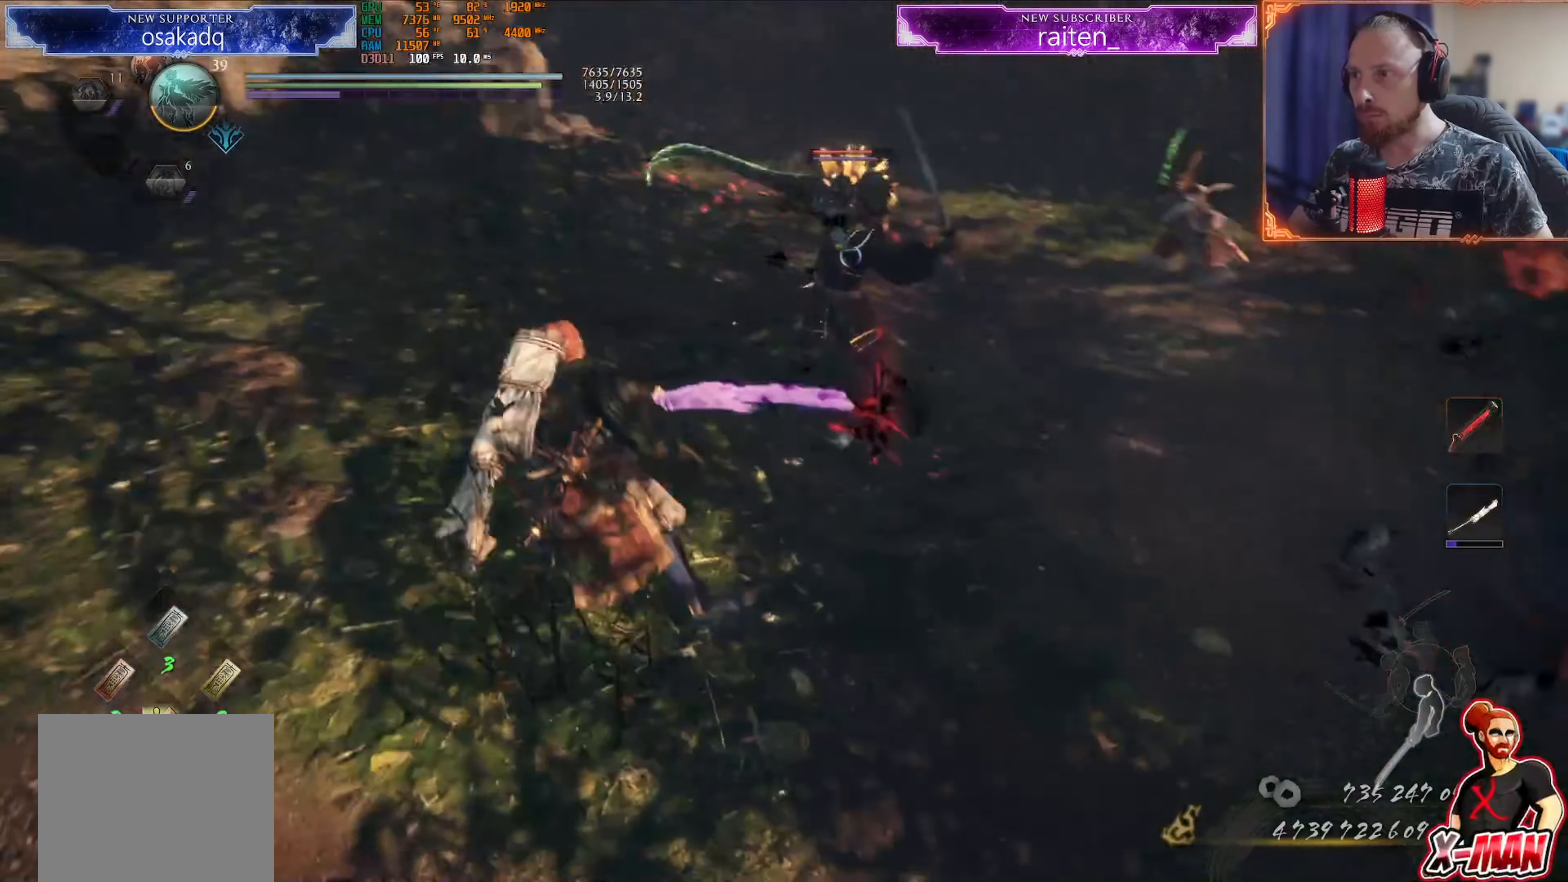
{"buttons": ["SQUARE"], "left_stick": "up", "right_stick": "center", "events": [[16, "CROSS", "down"], [117, "CROSS", "up"], [200, "L1", "up"], [200, "R1", "down"], [233, "TRIANGLE", "down"], [333, "R1", "up"], [350, "TRIANGLE", "up"], [467, "SQUARE", "down"]]}